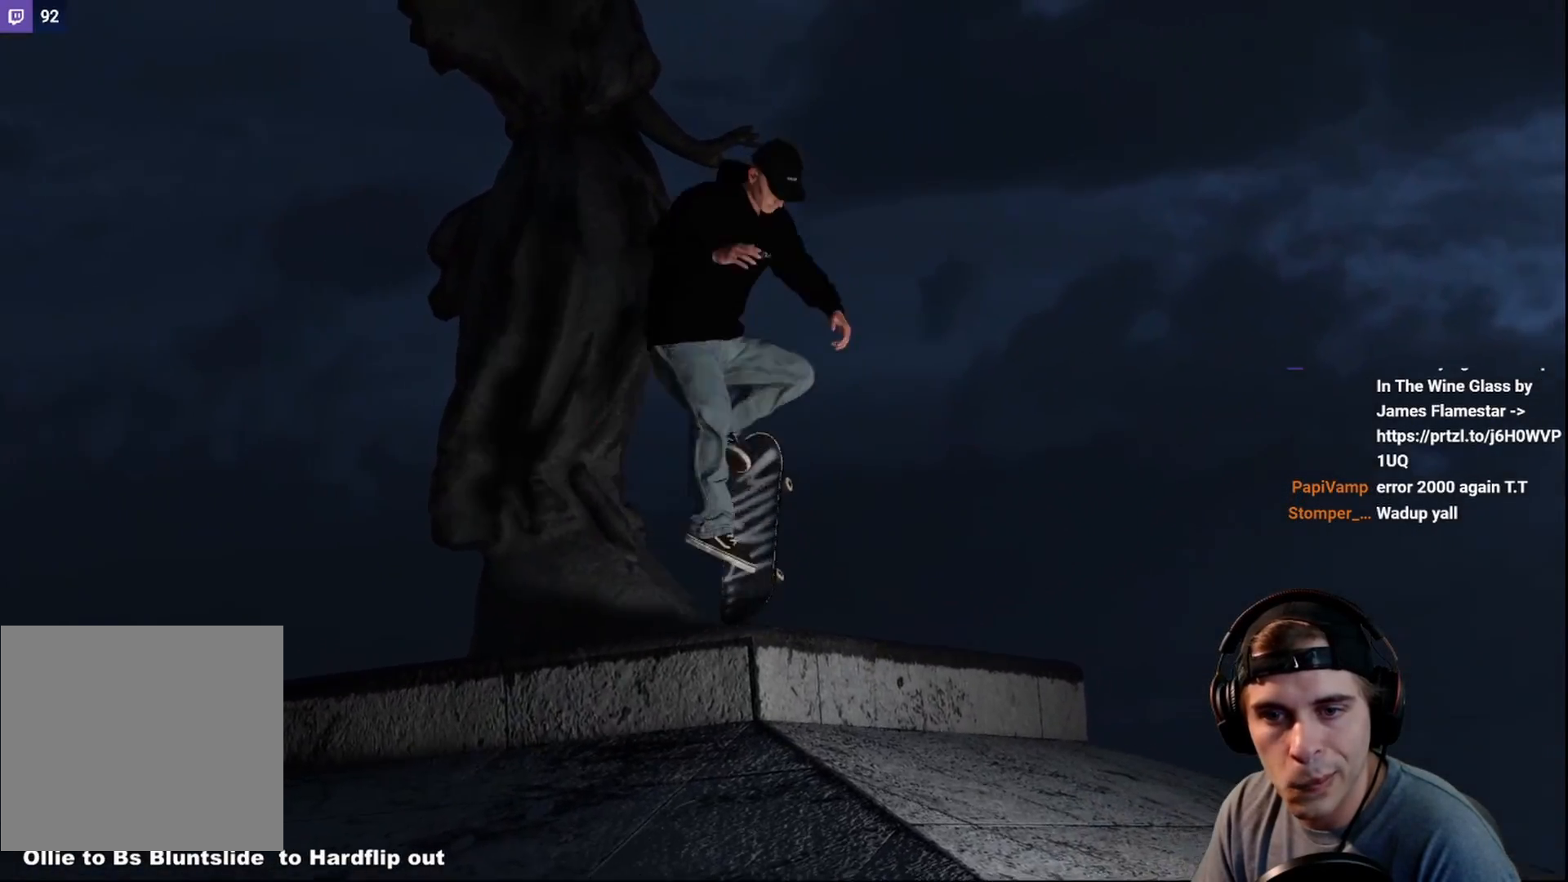
Gameplay with a controller (Xbox layout); each line is a JSON object with the inputs held at the frame after it. "events" lists button and stick changes between this image and that frame as [ms after this image, input, new state], when the widget could be followed in between. Not read: L3 R3.
{"buttons": ["R2"], "left_stick": "center", "right_stick": "center", "events": []}
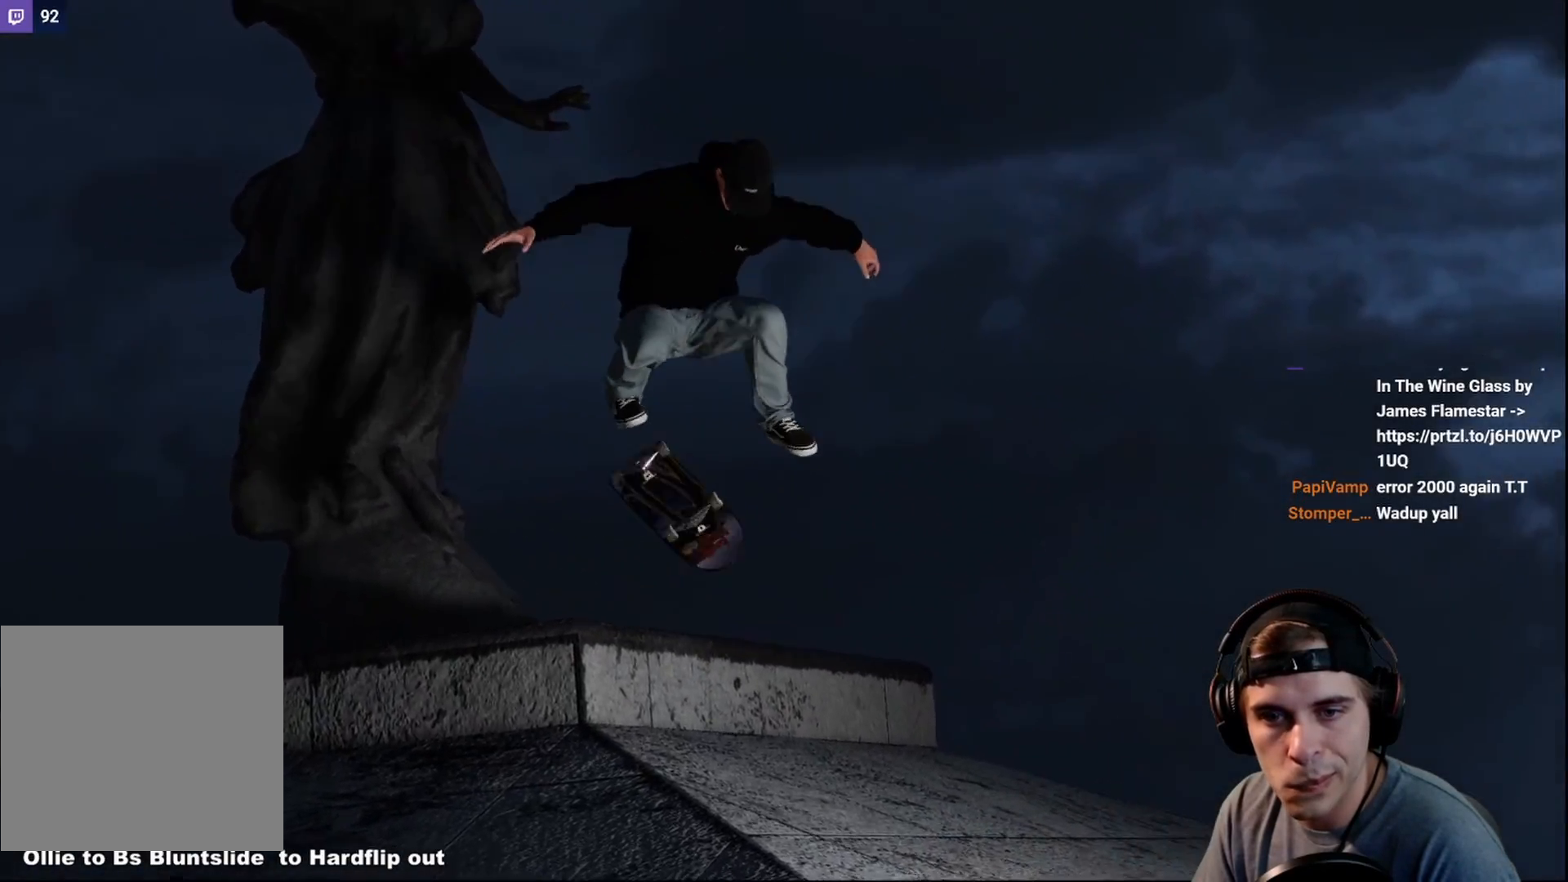
{"buttons": ["R2"], "left_stick": "center", "right_stick": "center", "events": []}
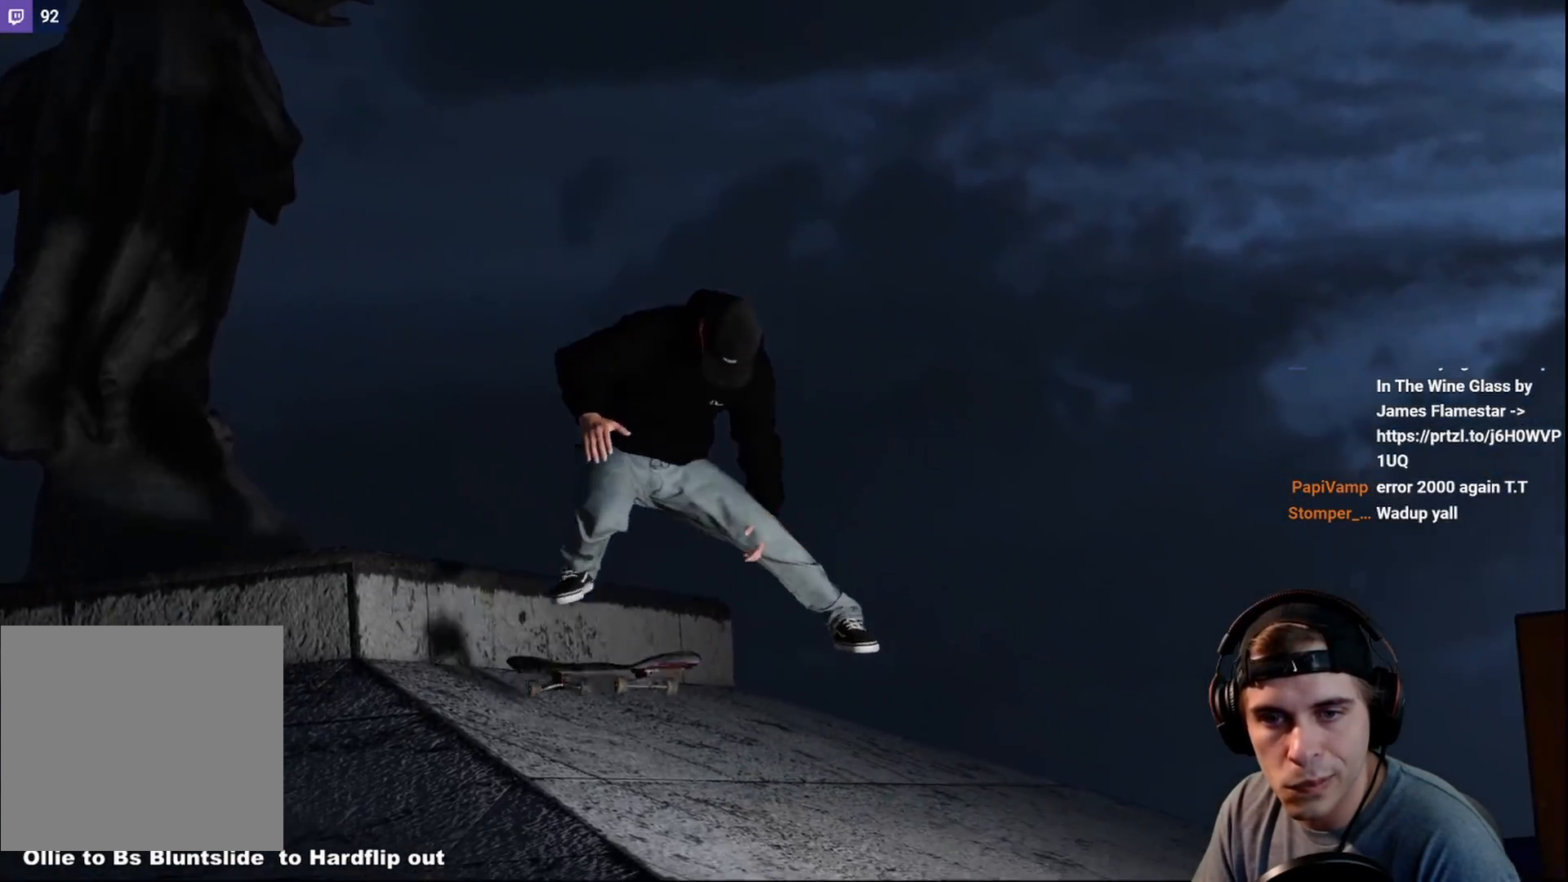
{"buttons": ["R2"], "left_stick": "center", "right_stick": "center", "events": []}
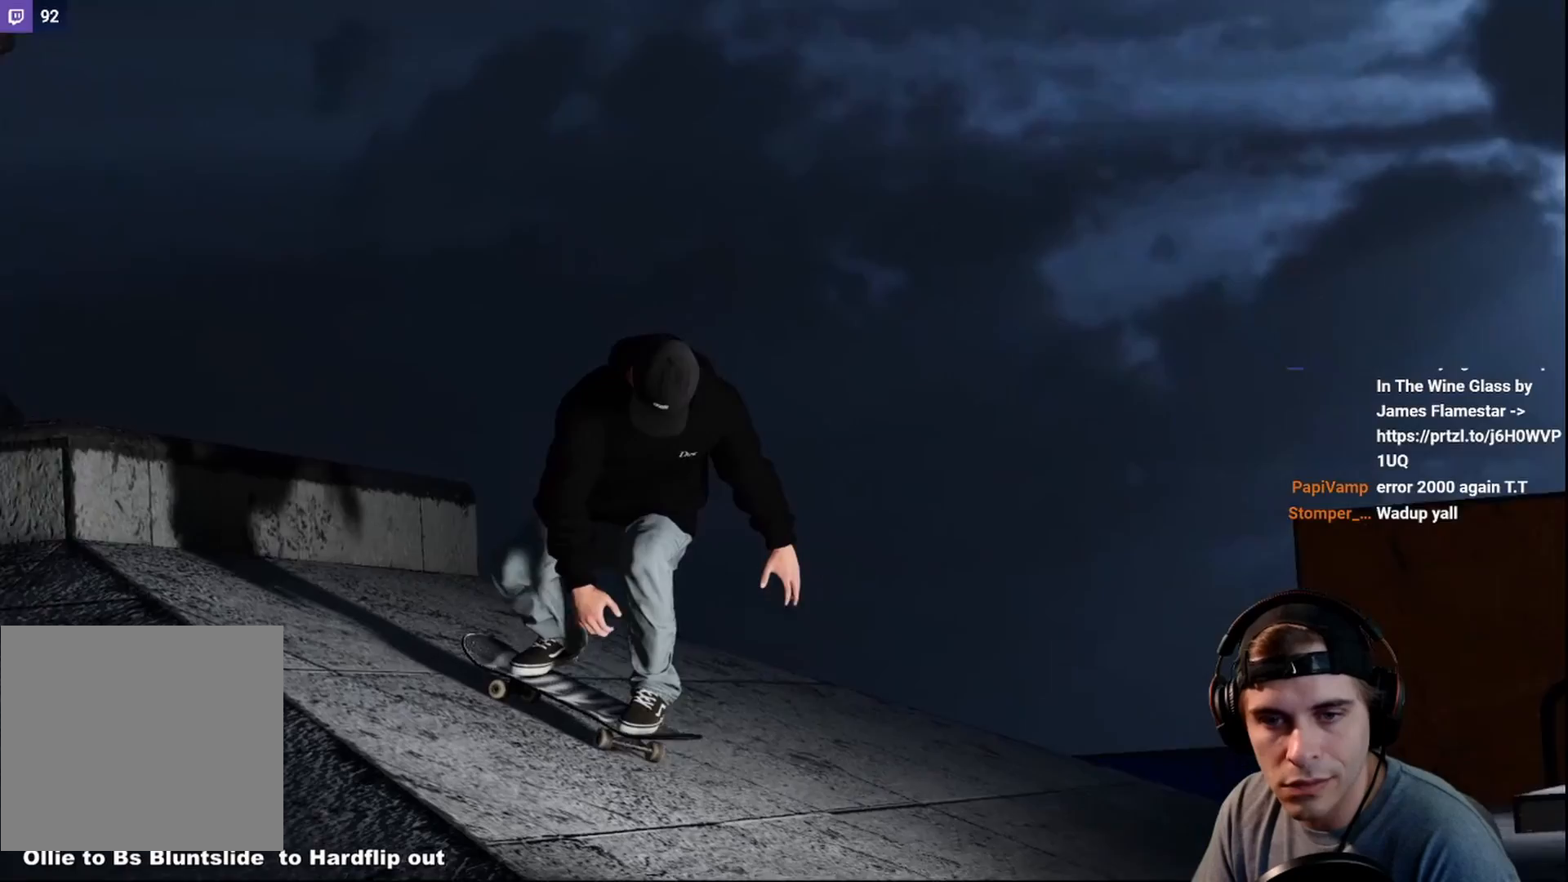
{"buttons": ["L2"], "left_stick": "center", "right_stick": "center", "events": [[400, "L2", "down"], [417, "R2", "up"]]}
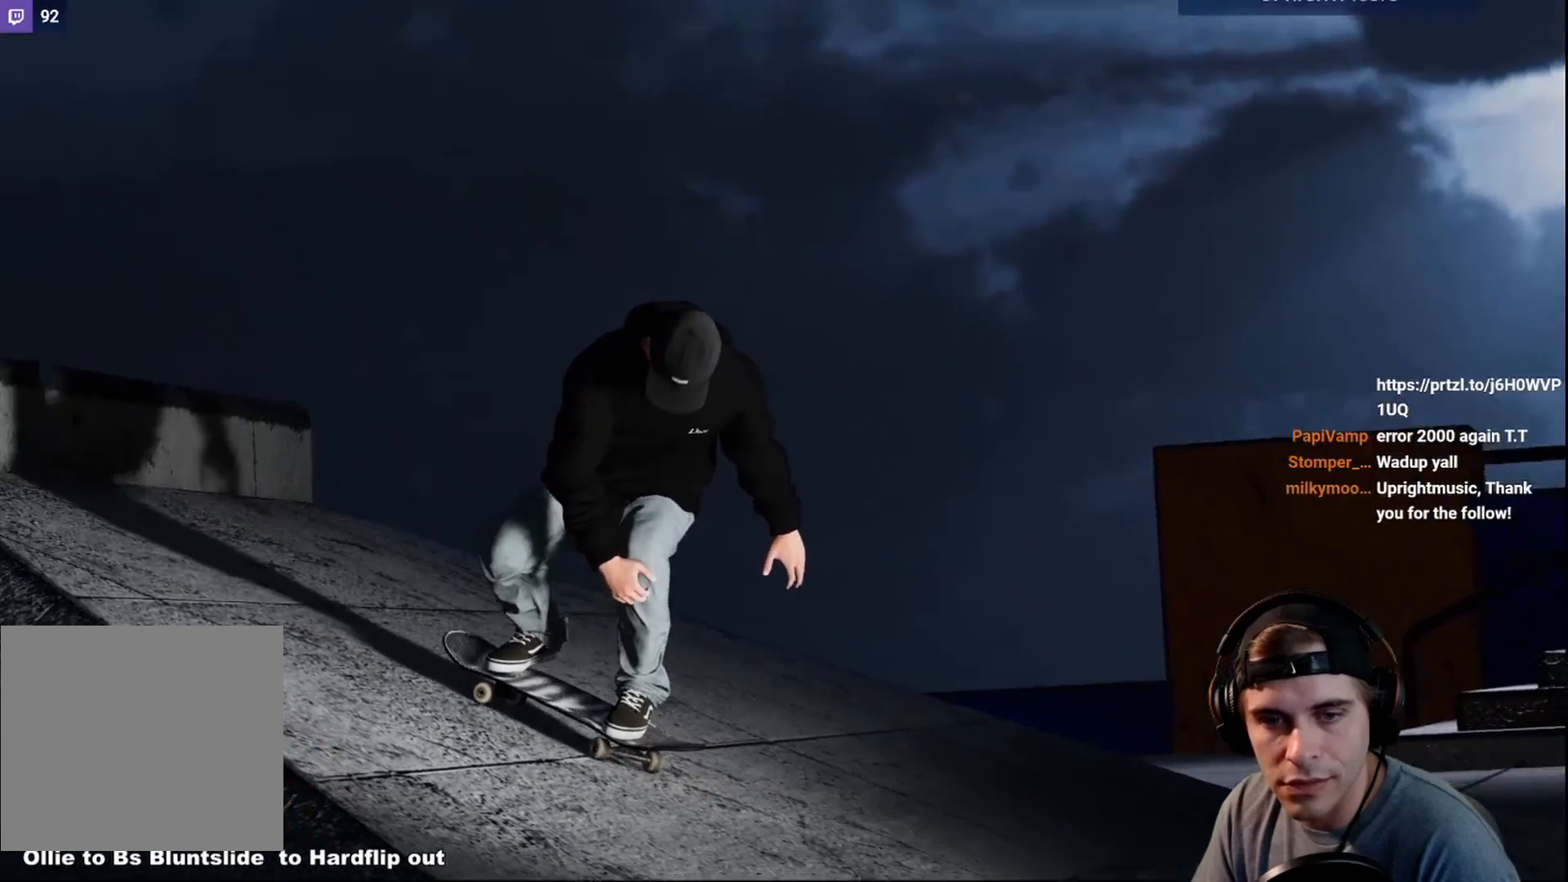
{"buttons": ["L2"], "left_stick": "center", "right_stick": "center", "events": []}
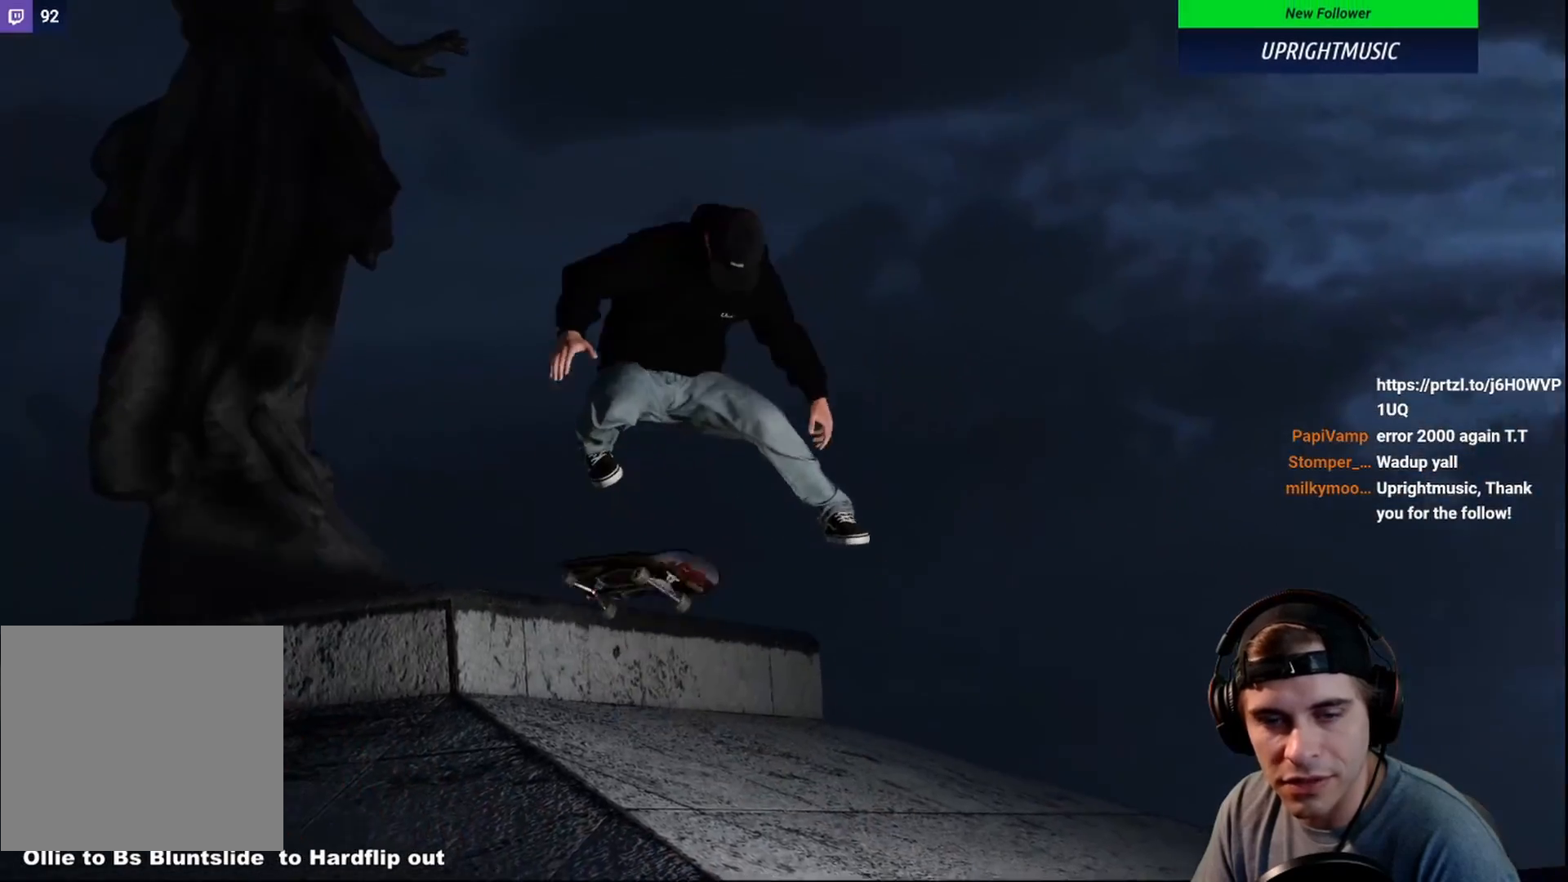
{"buttons": [], "left_stick": "center", "right_stick": "center", "events": [[500, "L2", "up"]]}
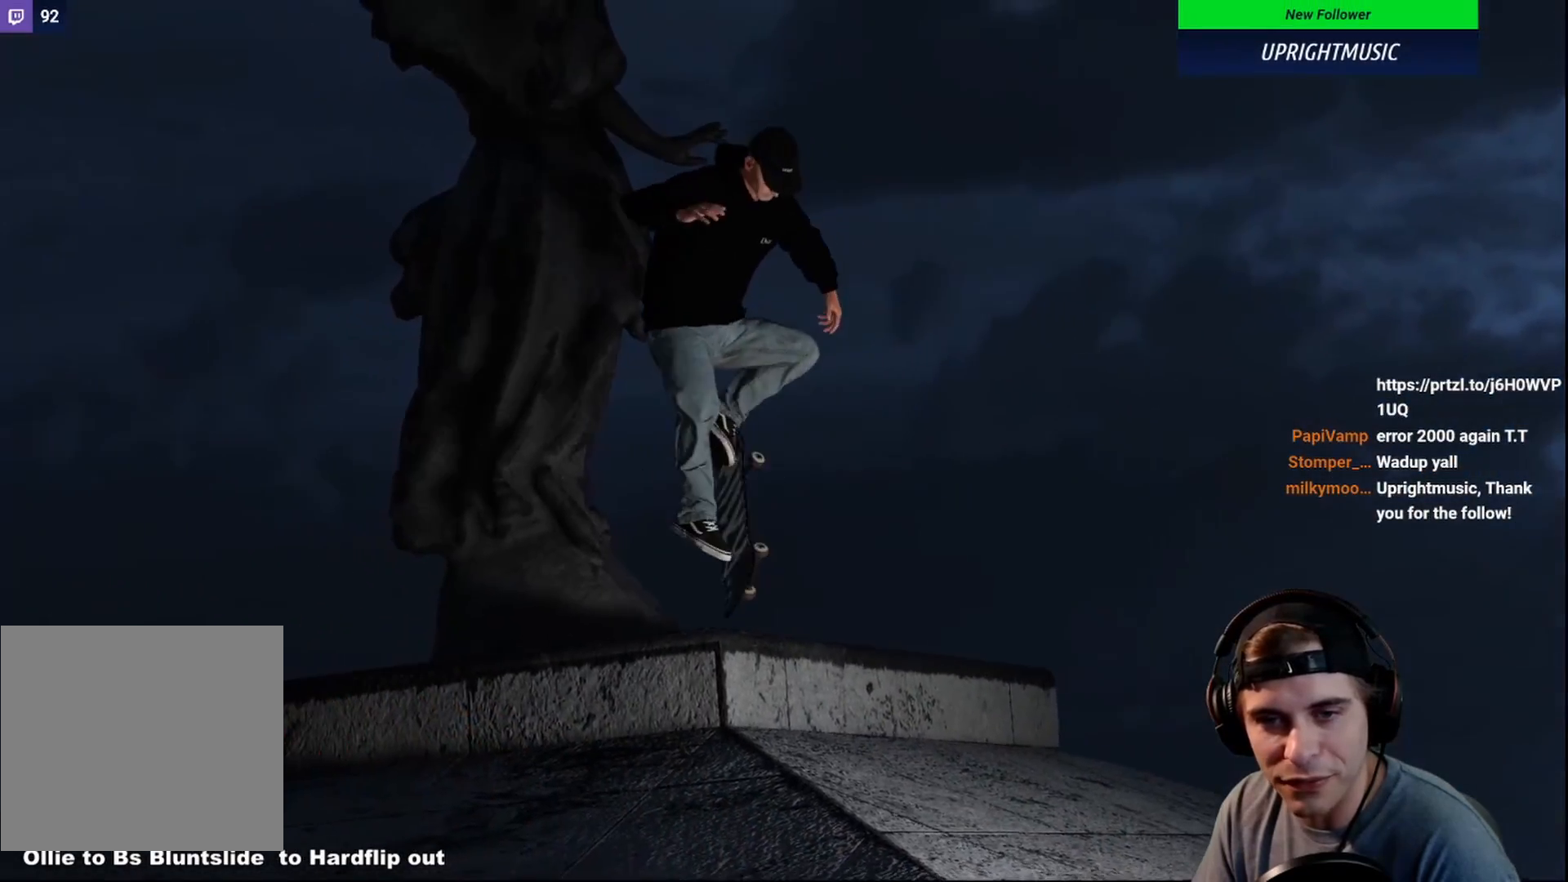
{"buttons": ["R2"], "left_stick": "center", "right_stick": "center", "events": [[67, "R2", "down"]]}
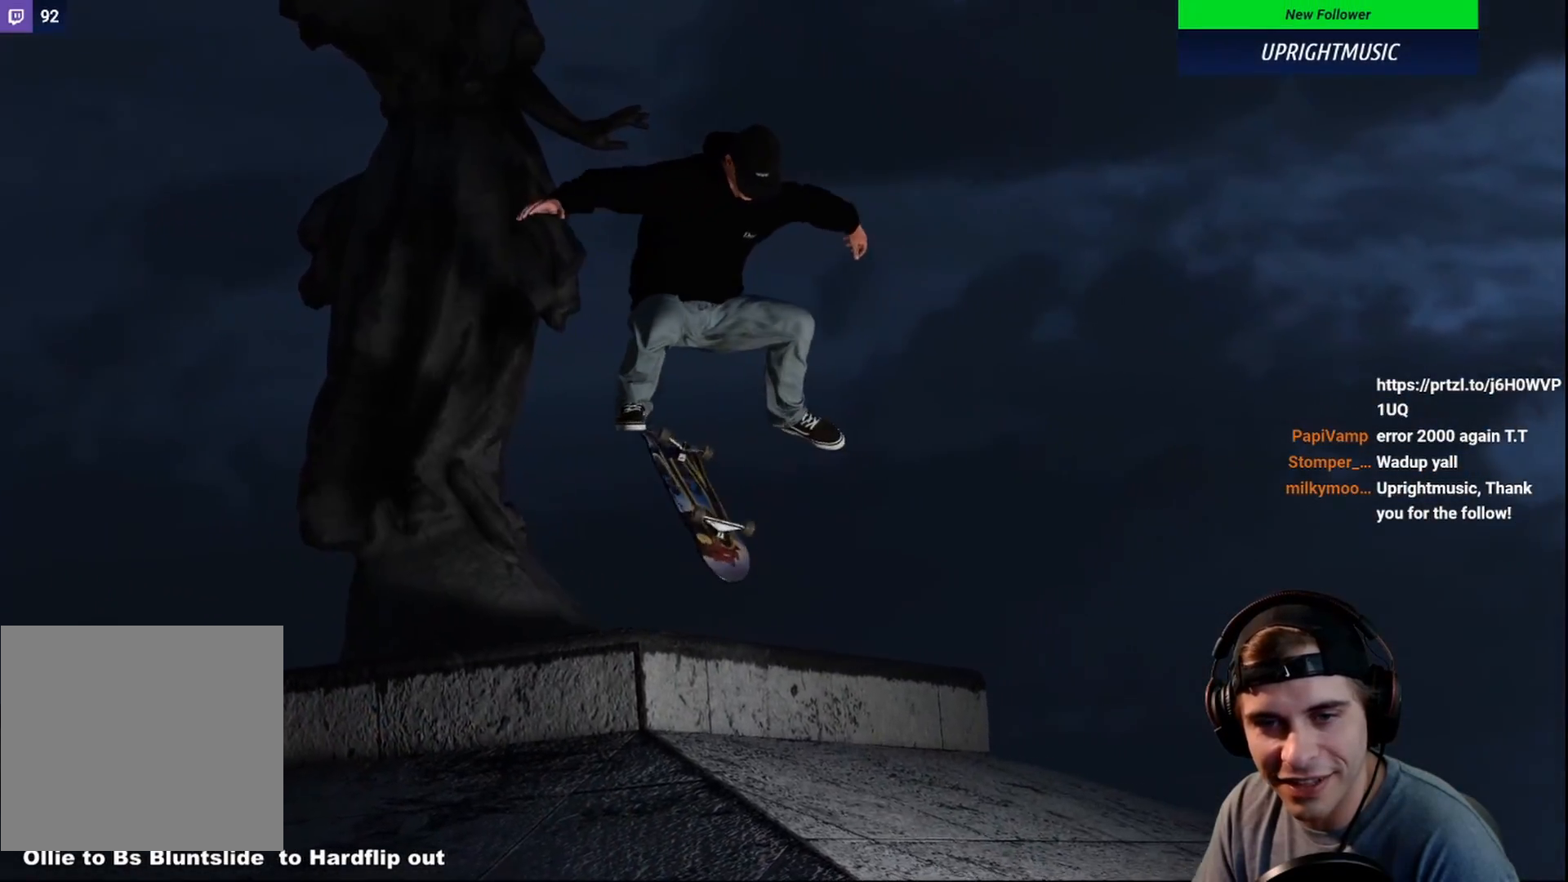
{"buttons": ["R2"], "left_stick": "center", "right_stick": "center", "events": []}
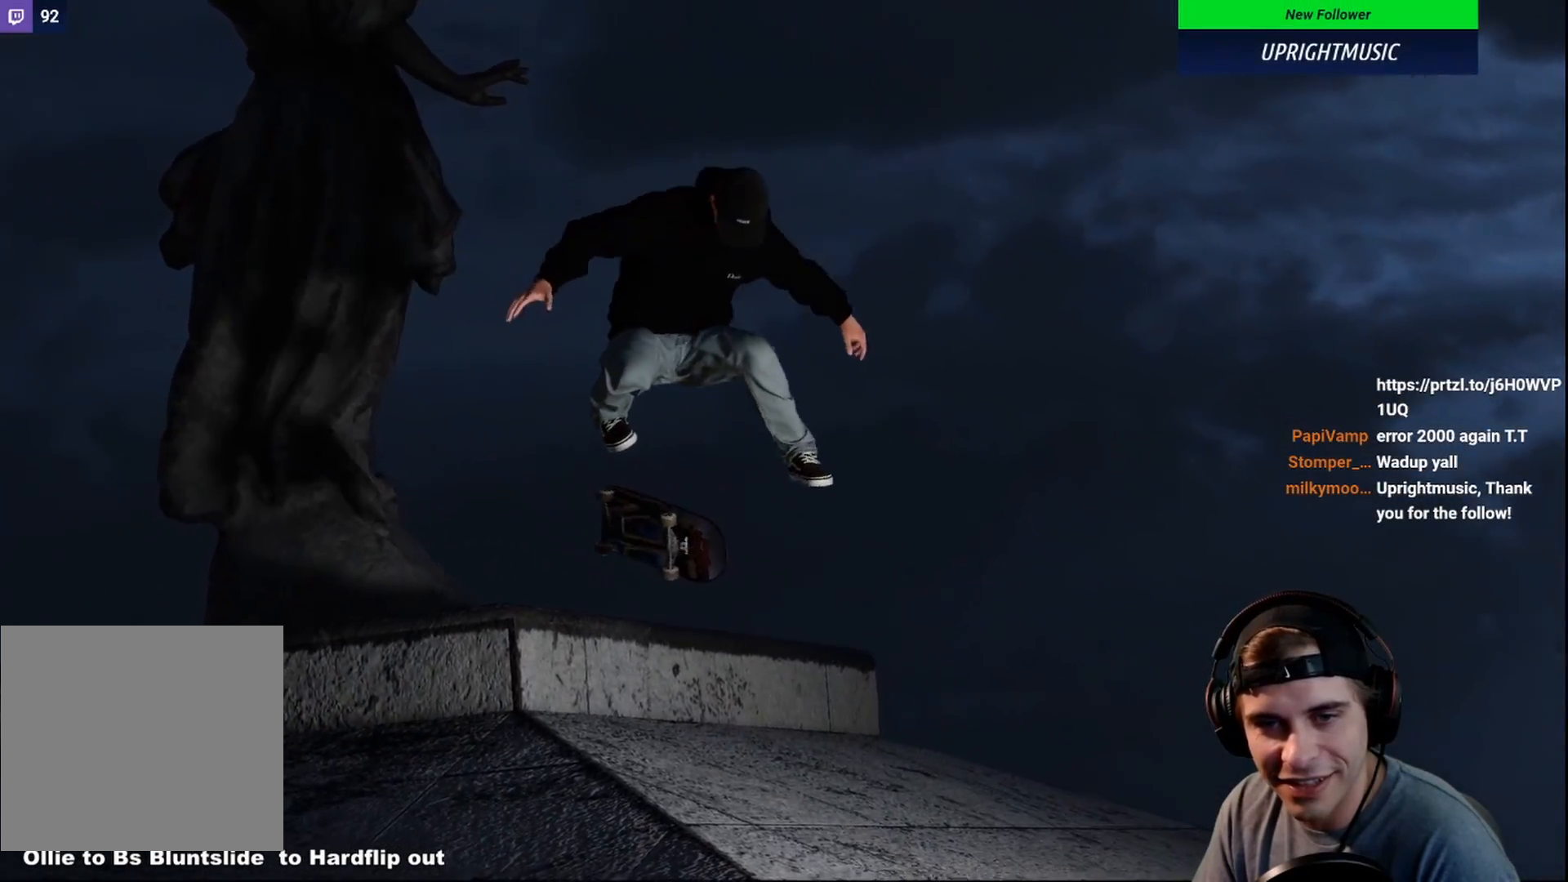
{"buttons": ["L2"], "left_stick": "center", "right_stick": "center", "events": [[217, "R2", "up"], [317, "L2", "down"]]}
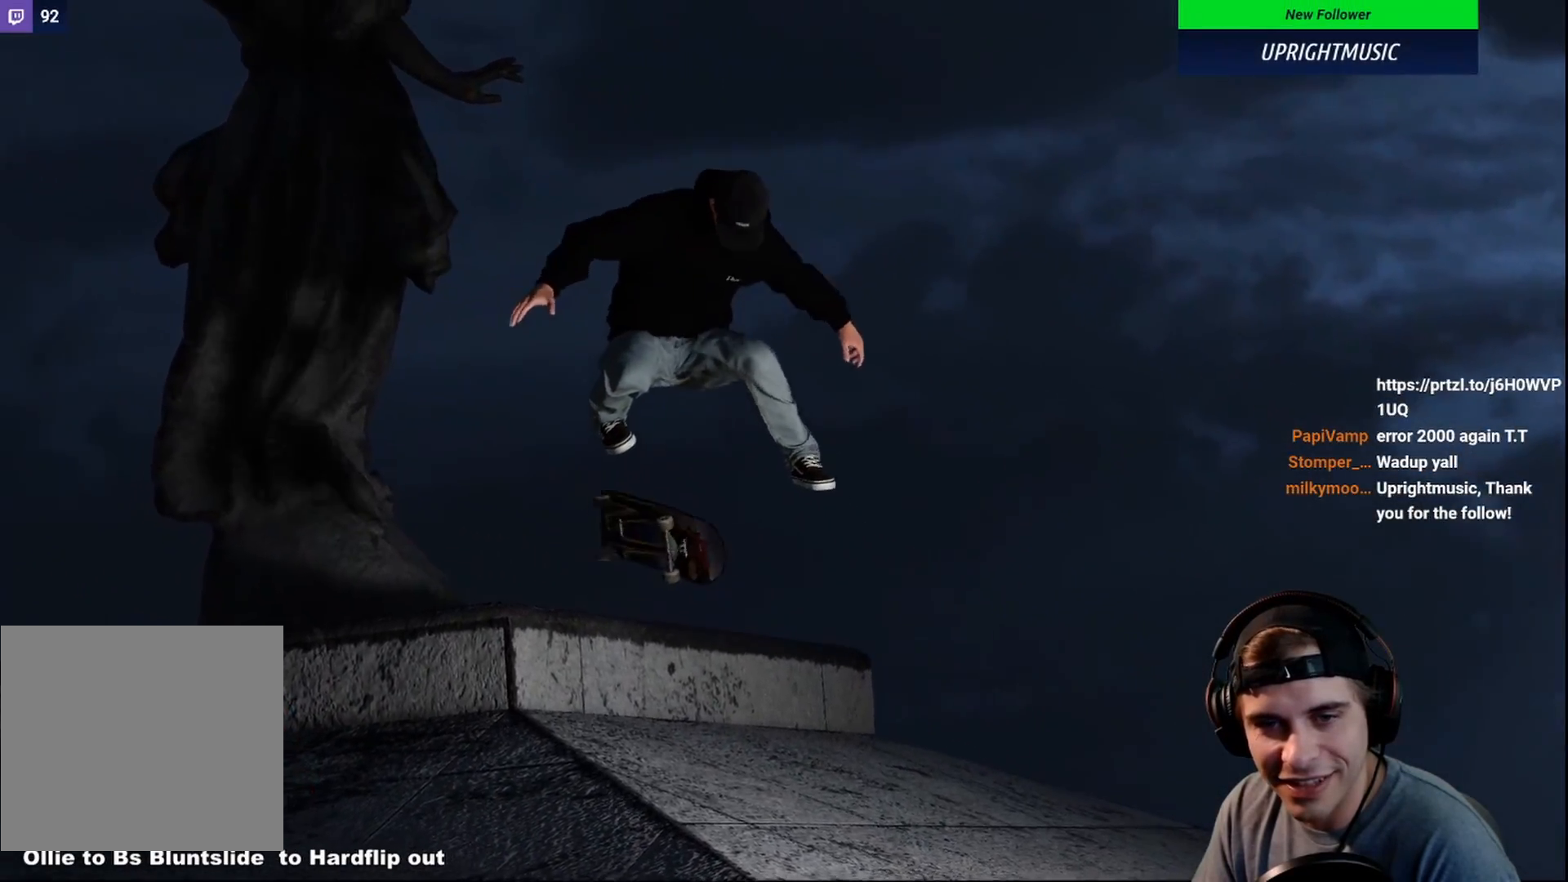
{"buttons": ["L2"], "left_stick": "center", "right_stick": "center", "events": []}
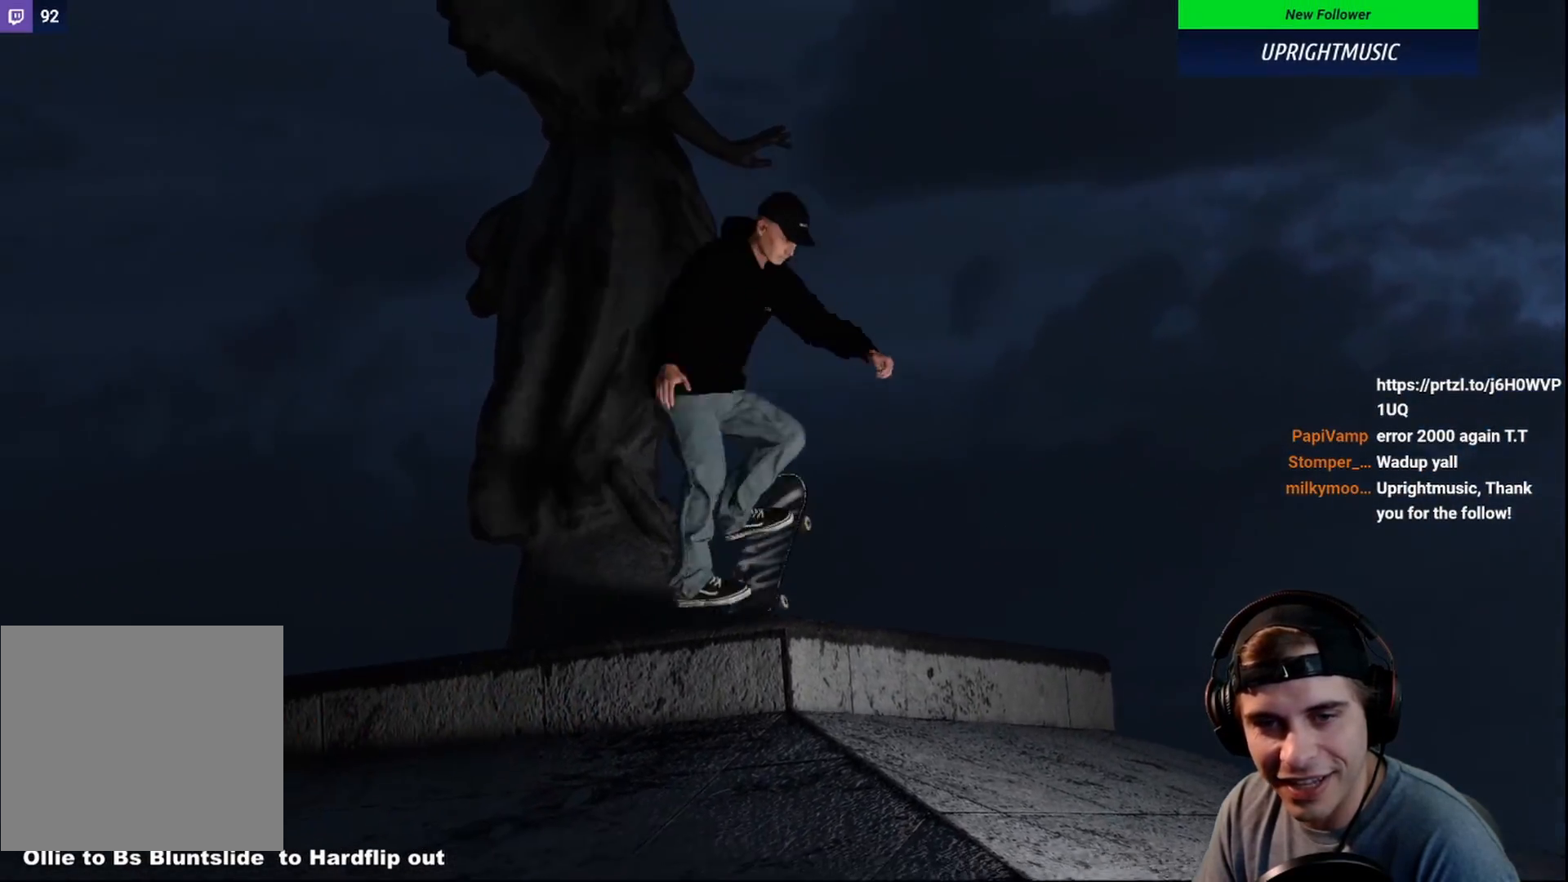
{"buttons": ["R2"], "left_stick": "center", "right_stick": "center", "events": [[133, "L2", "up"], [167, "R2", "down"]]}
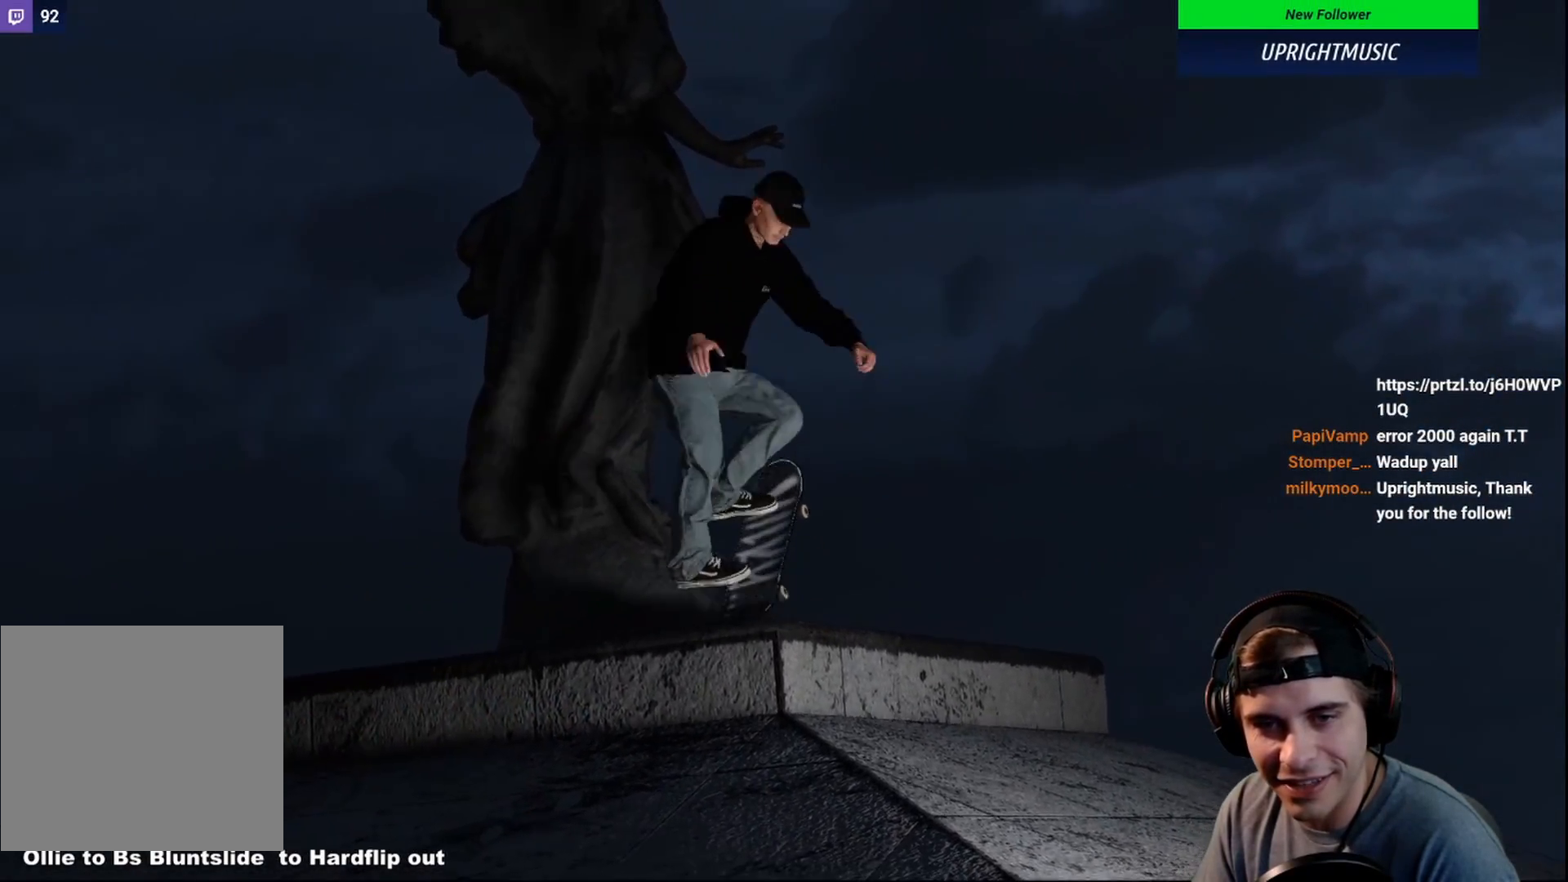
{"buttons": ["R2"], "left_stick": "center", "right_stick": "center", "events": []}
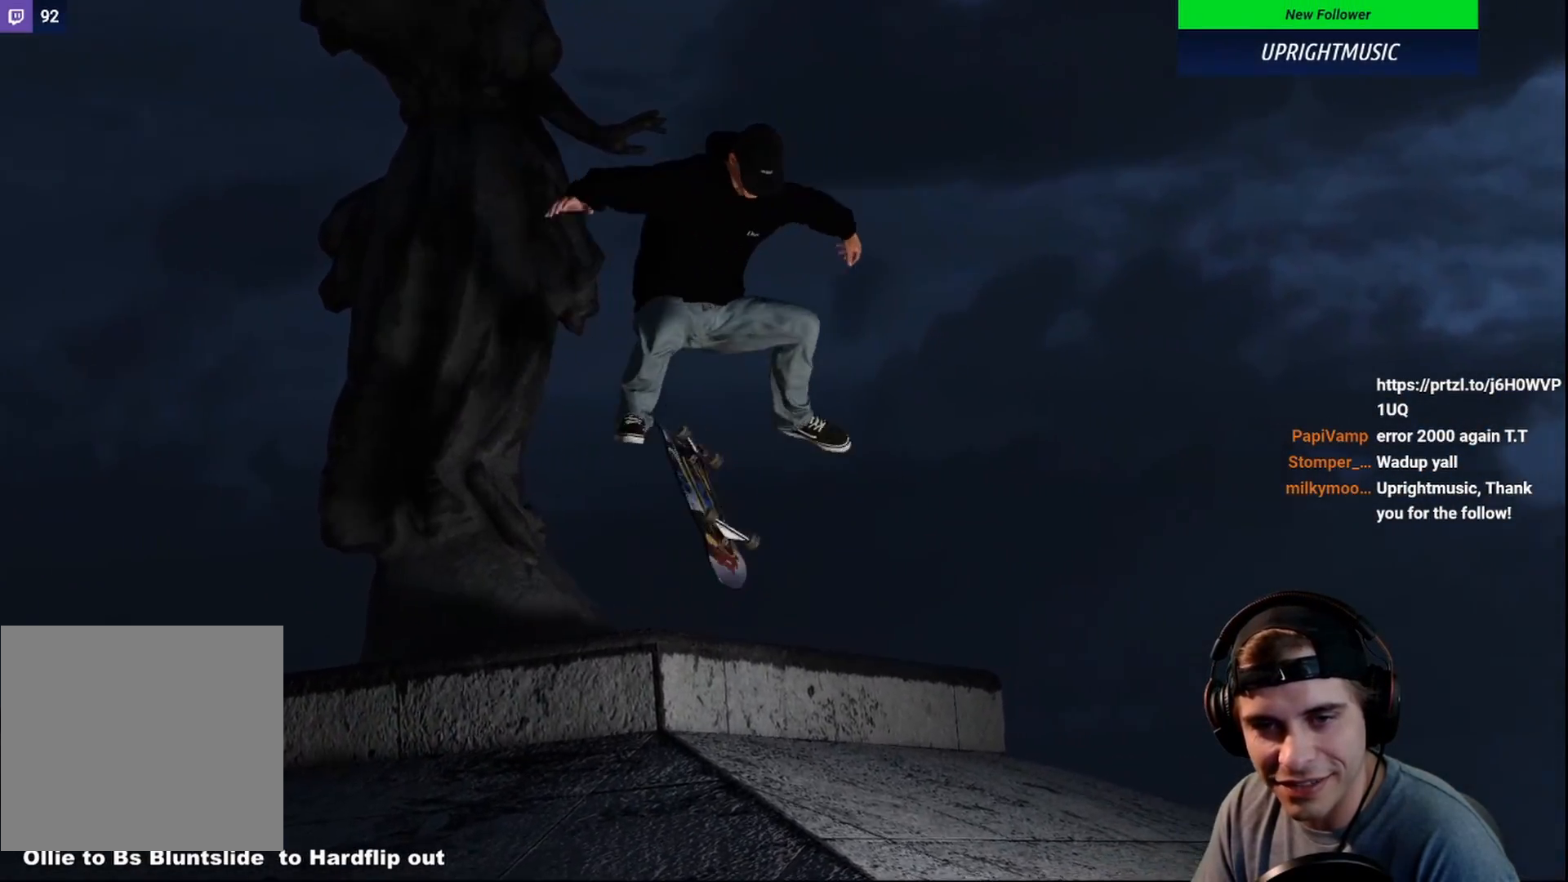
{"buttons": ["R2"], "left_stick": "center", "right_stick": "center", "events": []}
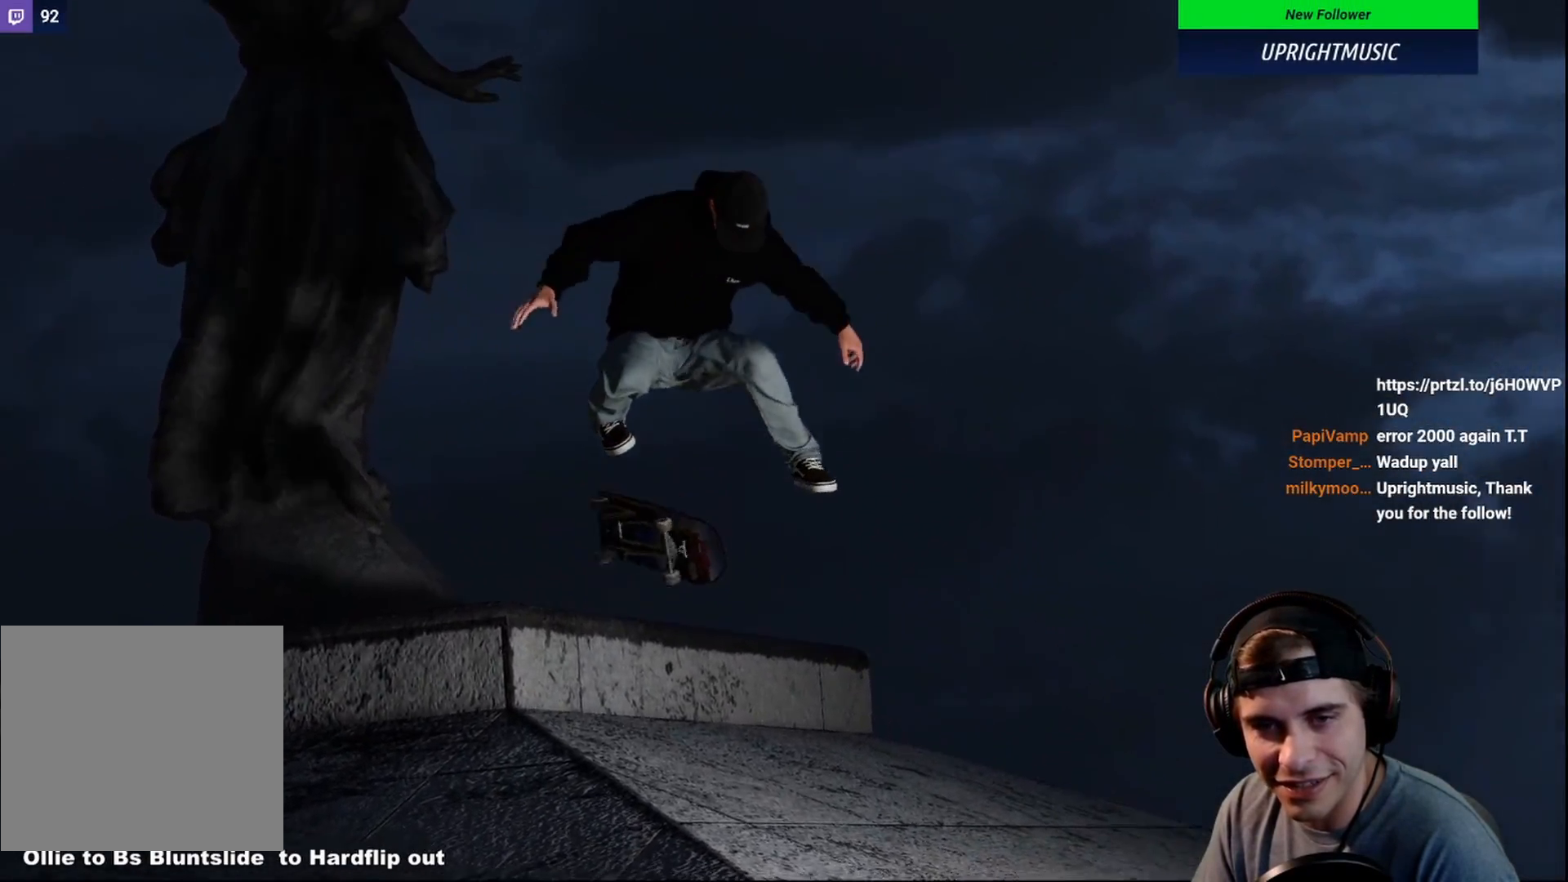
{"buttons": ["R2"], "left_stick": "center", "right_stick": "center", "events": []}
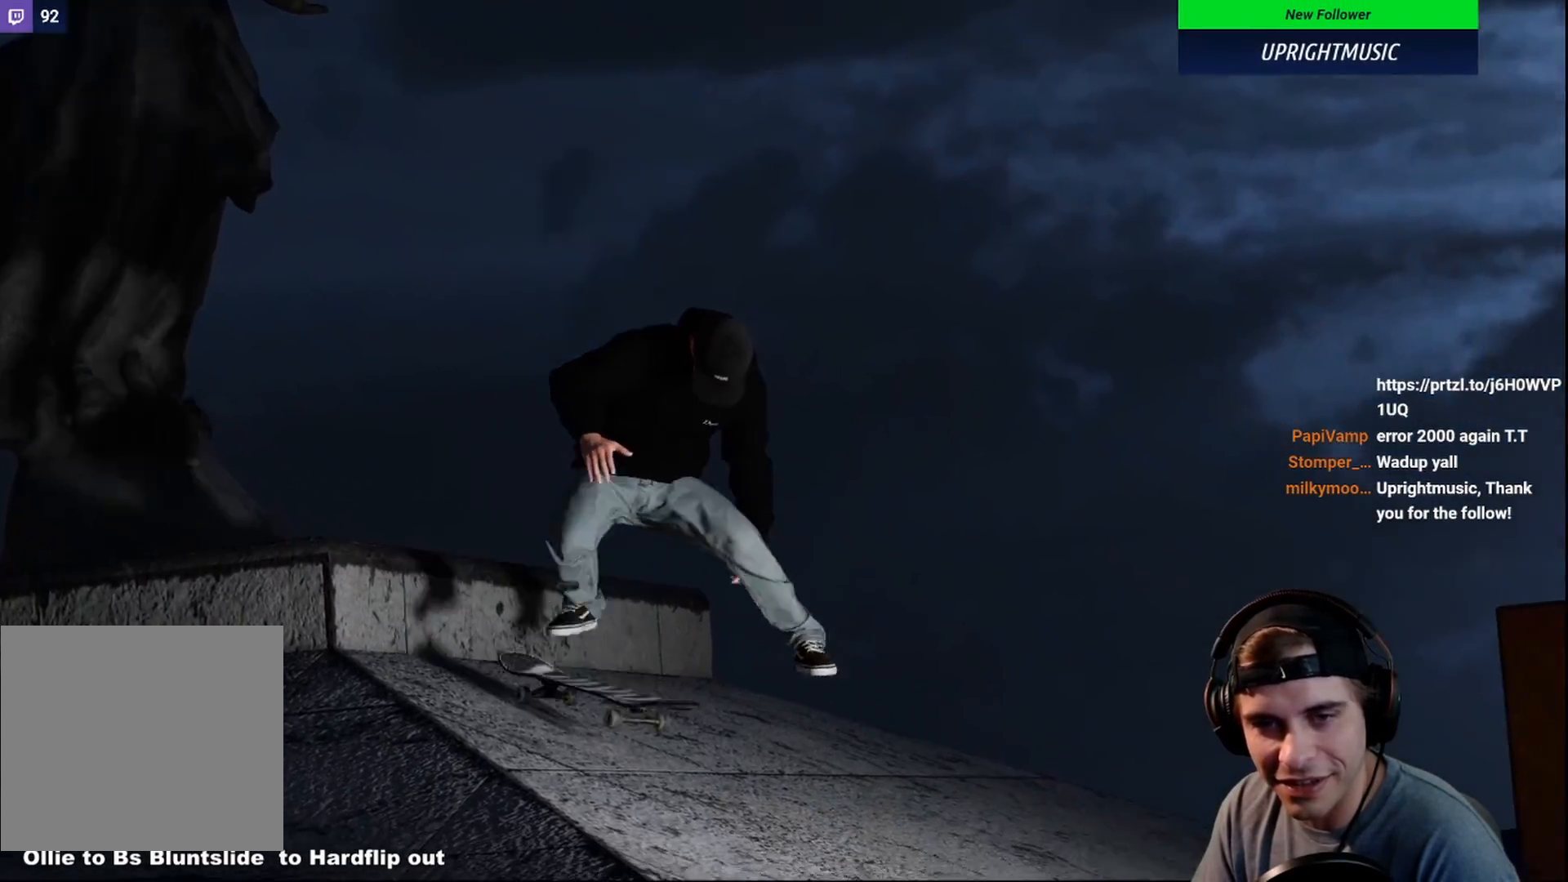
{"buttons": ["R2"], "left_stick": "center", "right_stick": "center", "events": []}
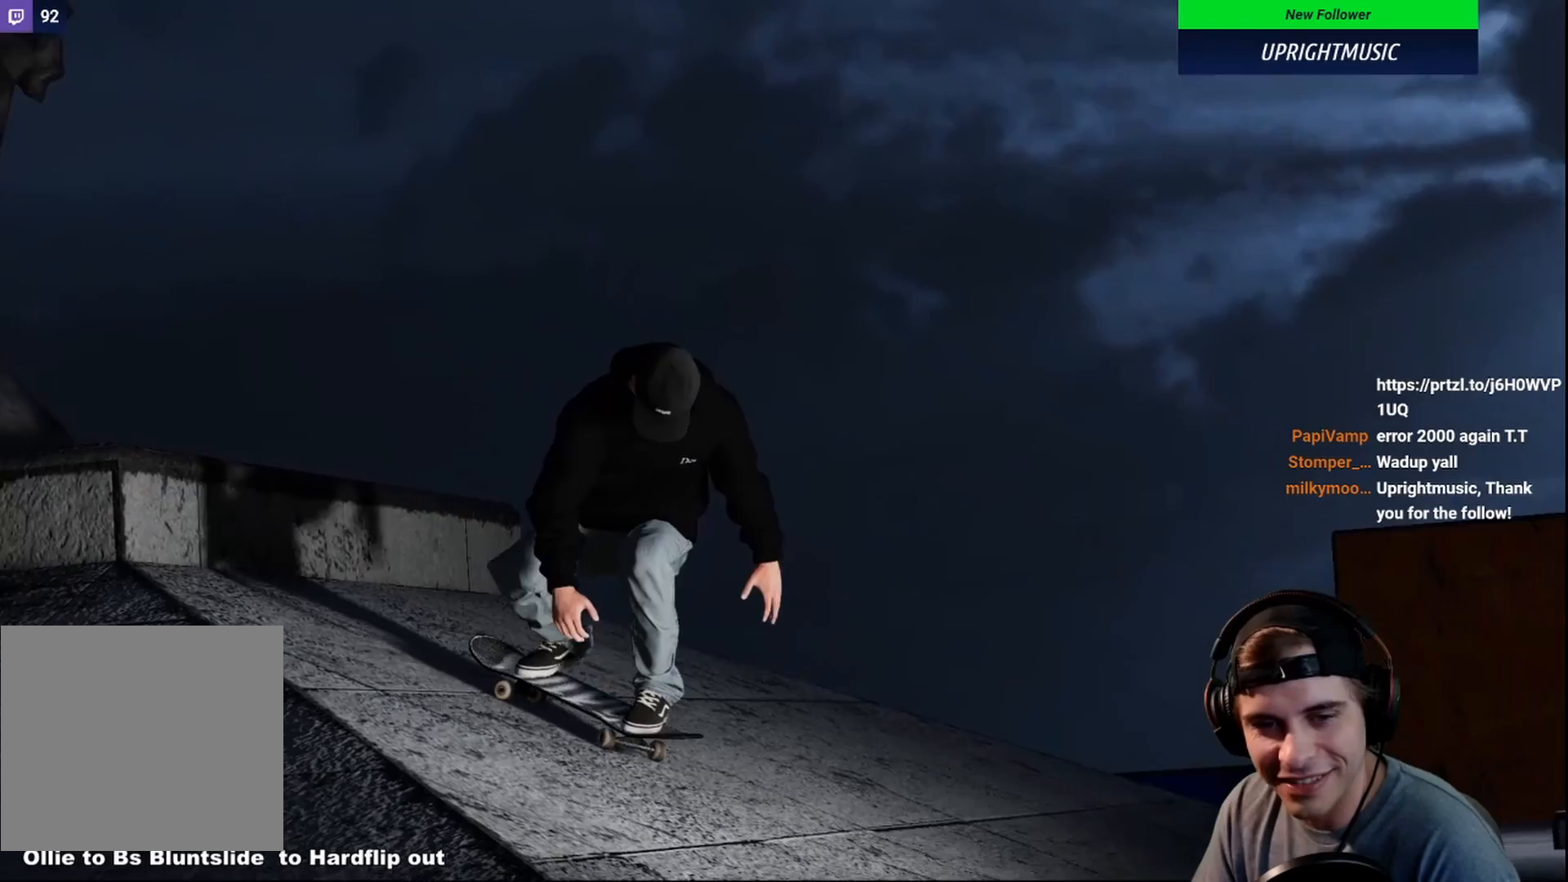
{"buttons": ["R2"], "left_stick": "center", "right_stick": "center", "events": []}
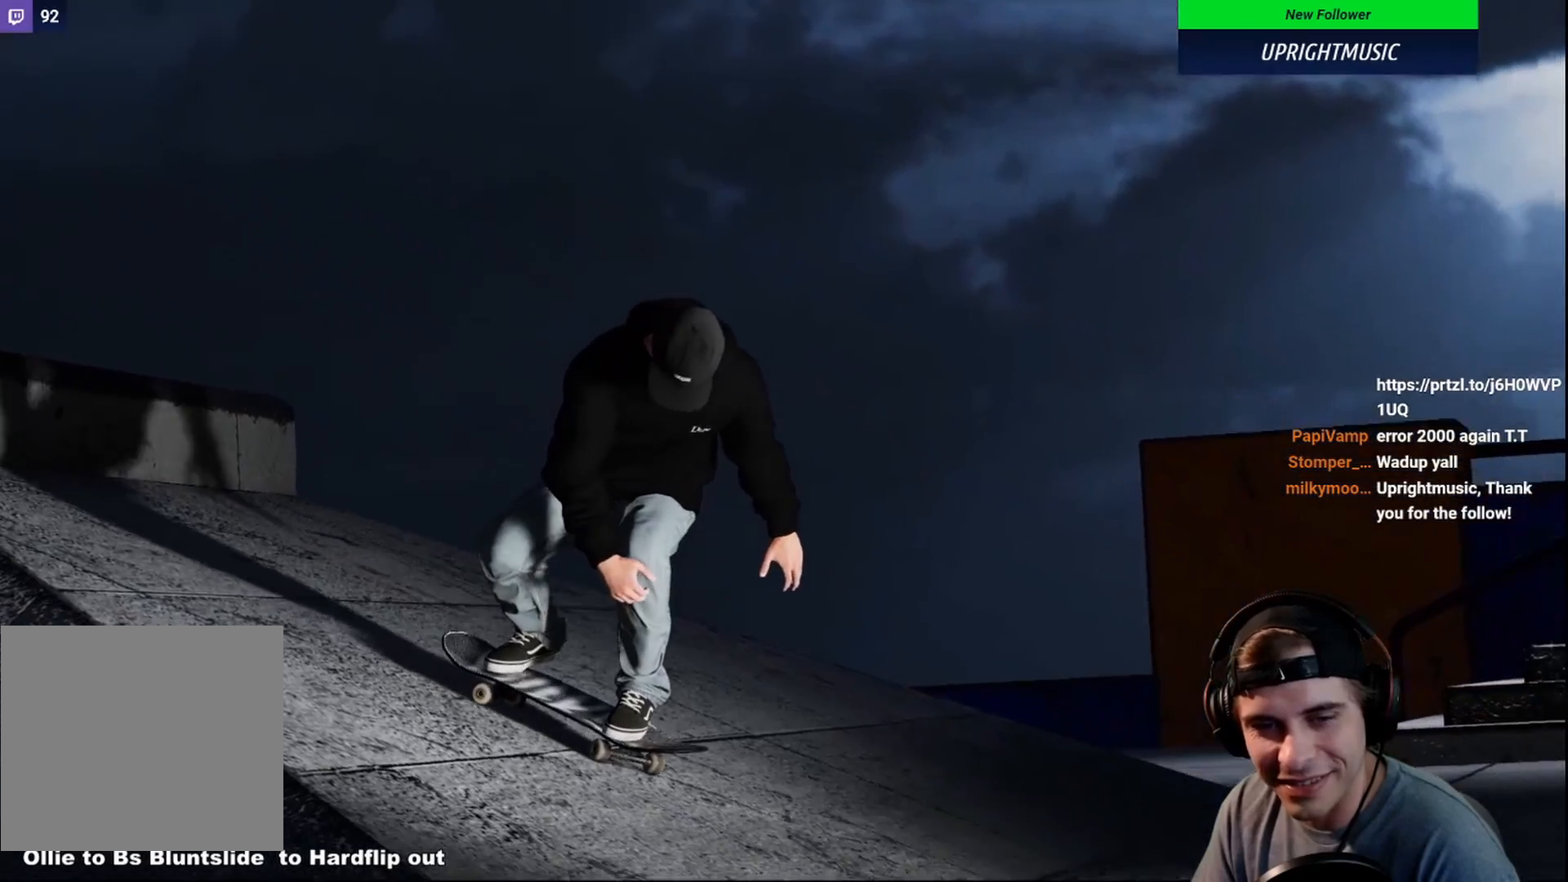
{"buttons": ["R2"], "left_stick": "center", "right_stick": "center", "events": []}
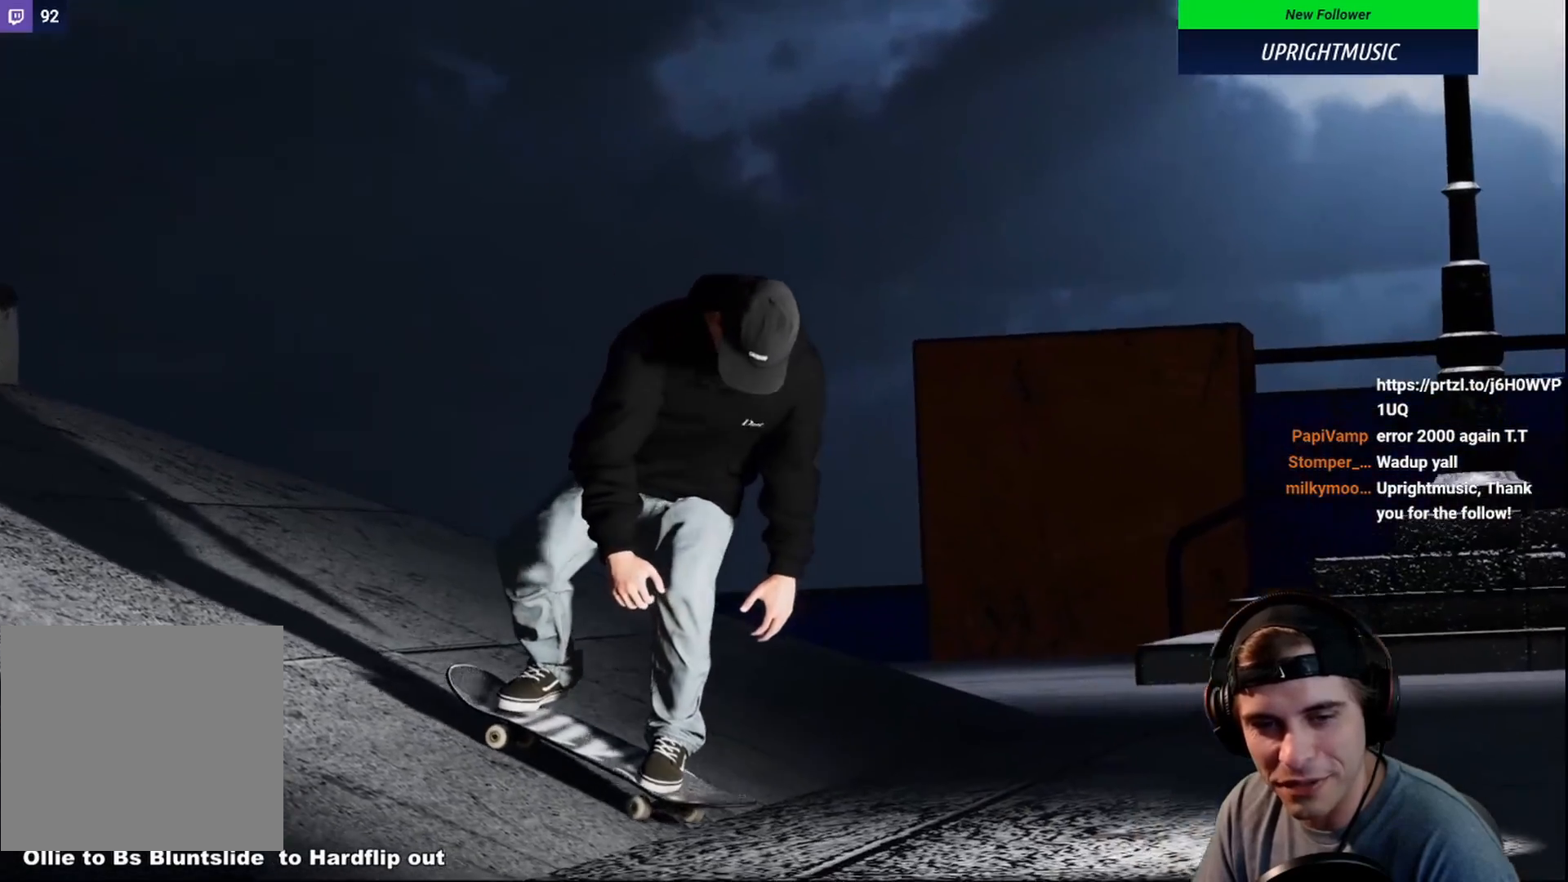
{"buttons": ["L2"], "left_stick": "center", "right_stick": "center", "events": [[383, "L2", "down"], [417, "R2", "up"]]}
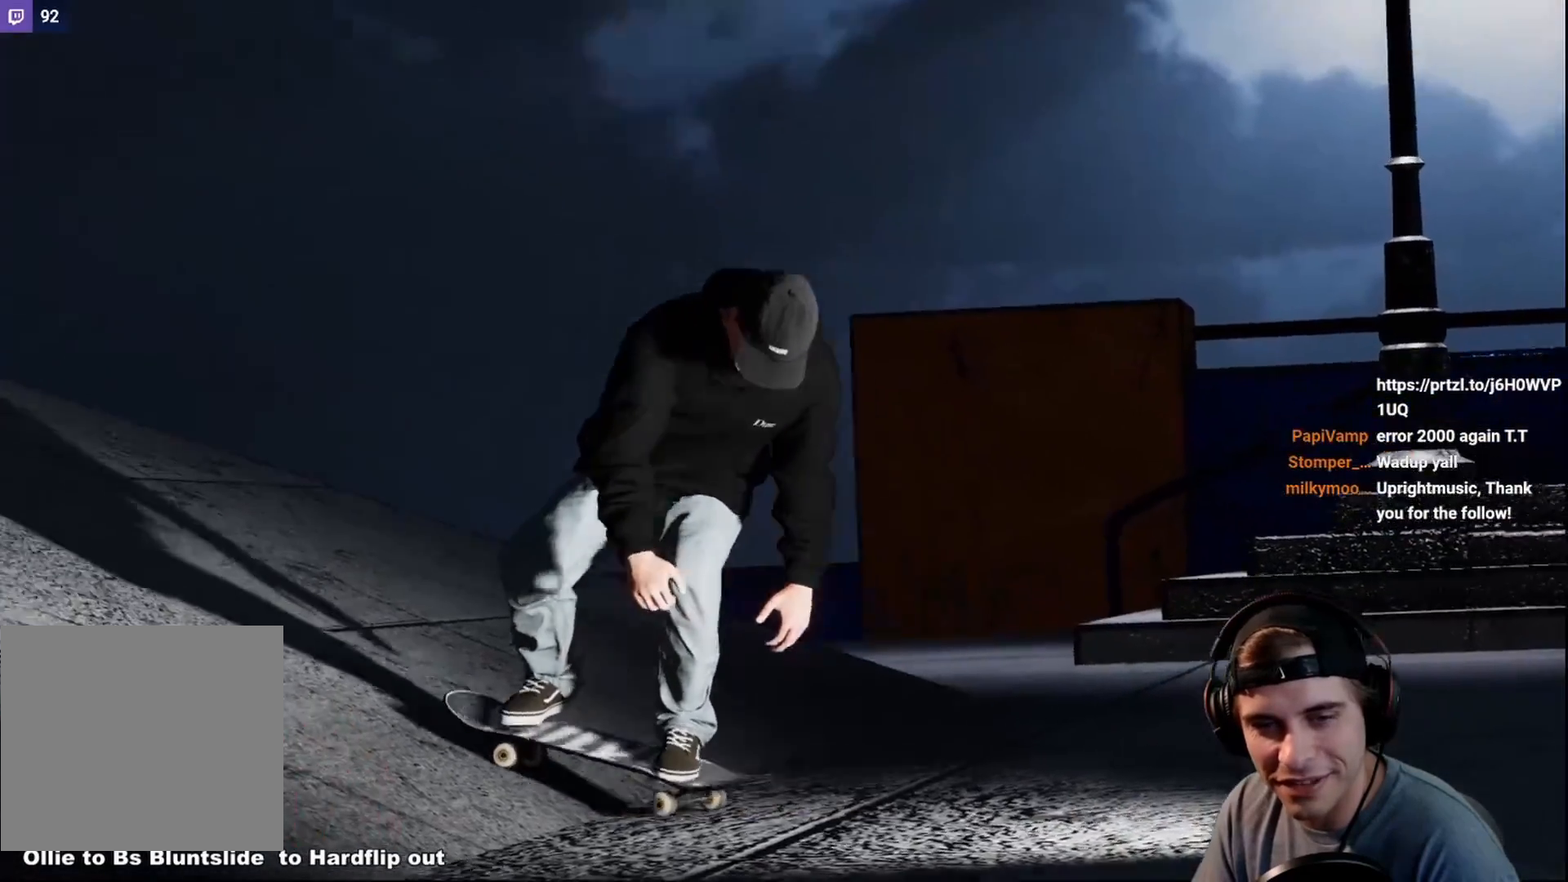
{"buttons": ["L2"], "left_stick": "center", "right_stick": "center", "events": []}
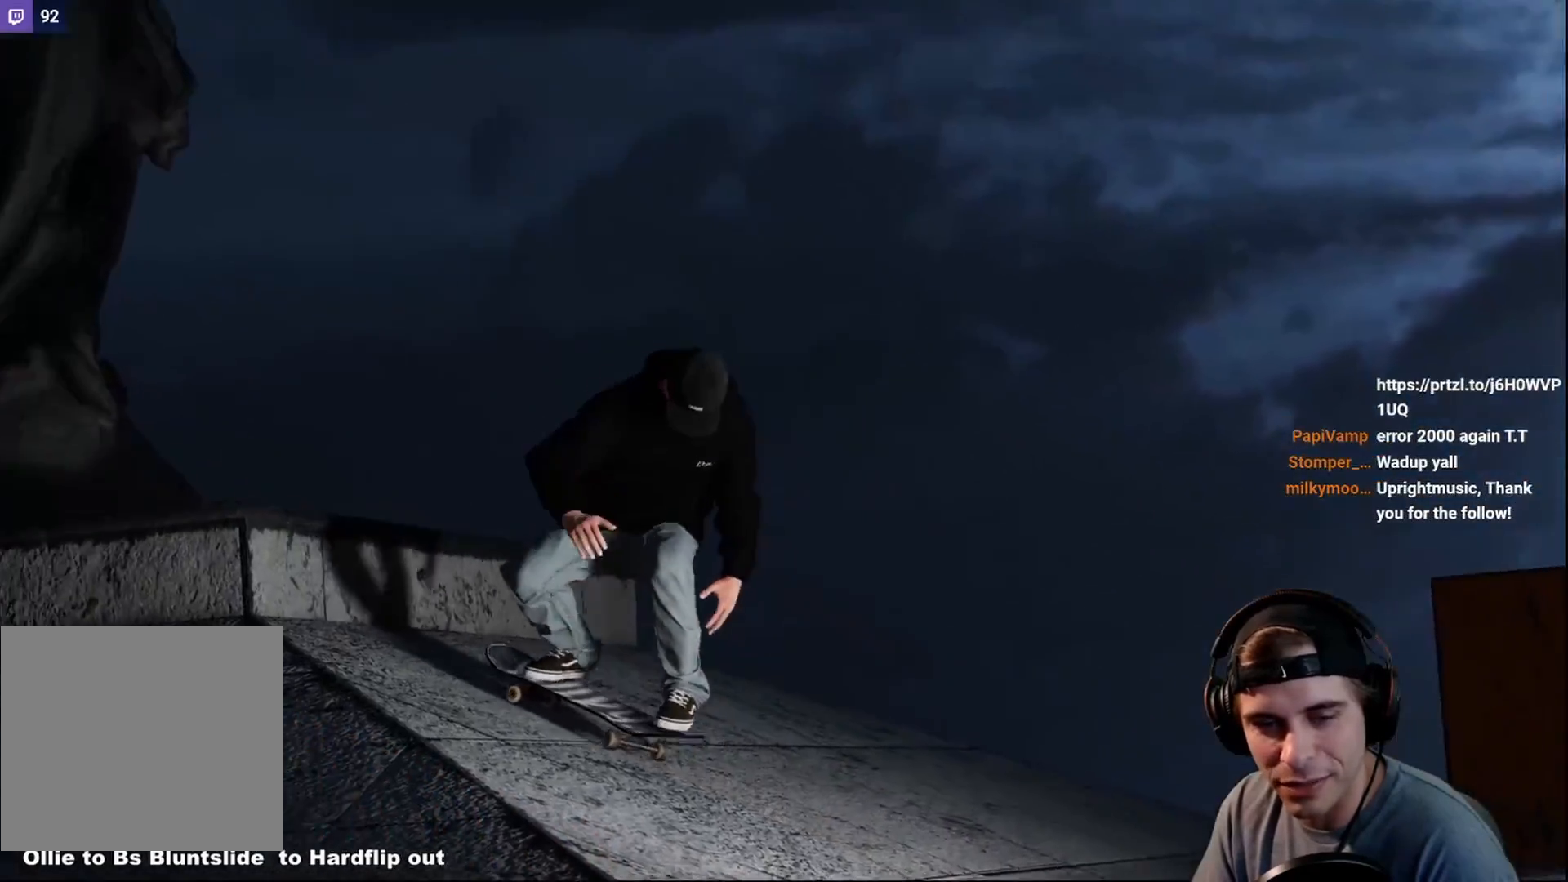
{"buttons": ["L2"], "left_stick": "center", "right_stick": "center", "events": []}
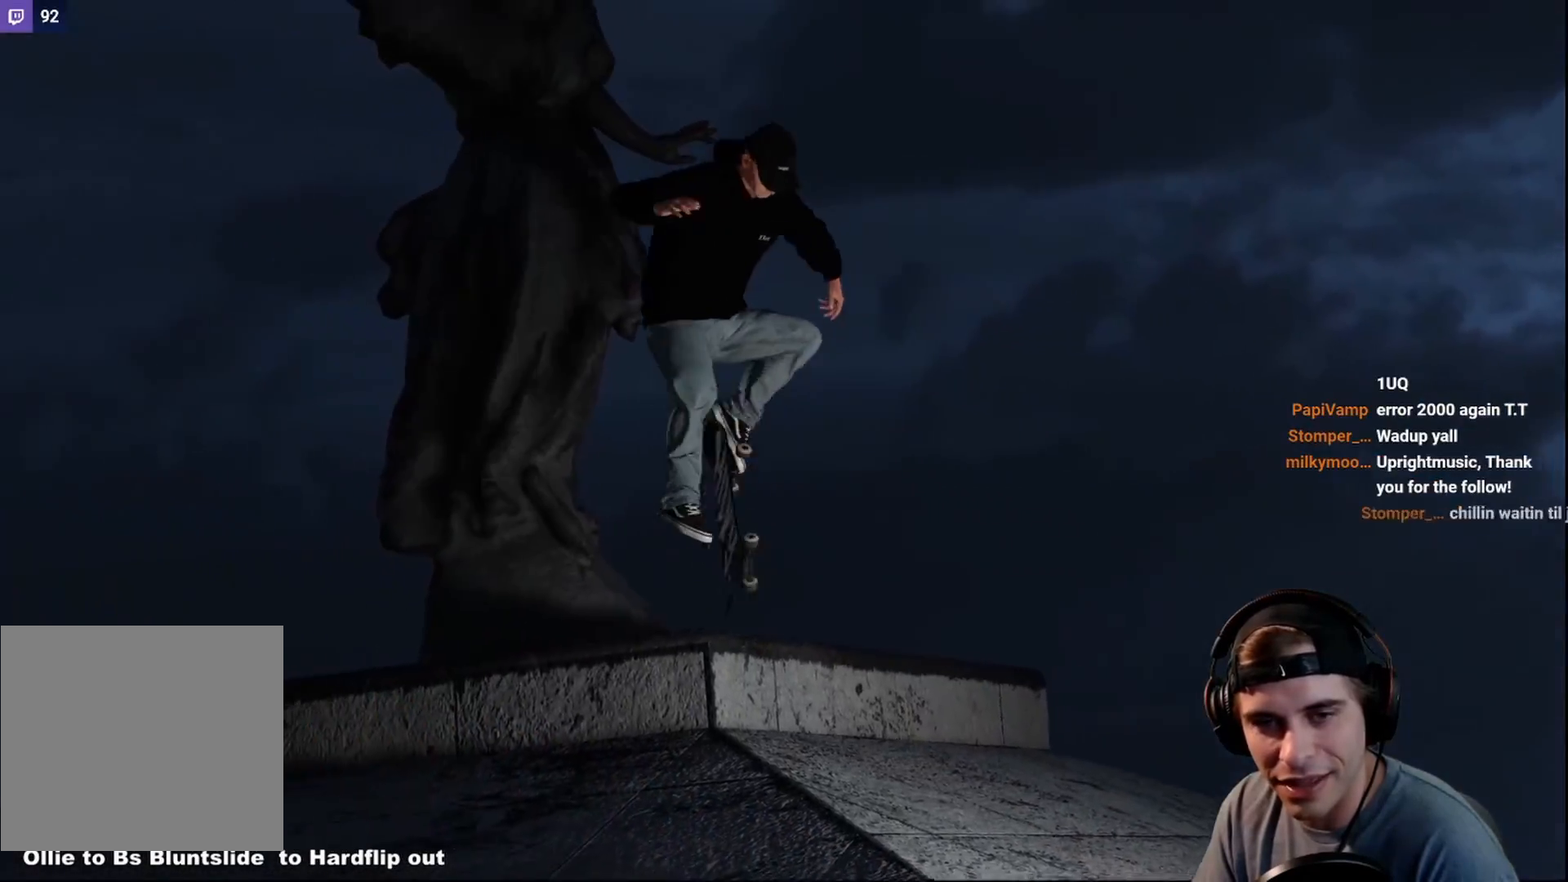
{"buttons": ["L2"], "left_stick": "center", "right_stick": "center", "events": []}
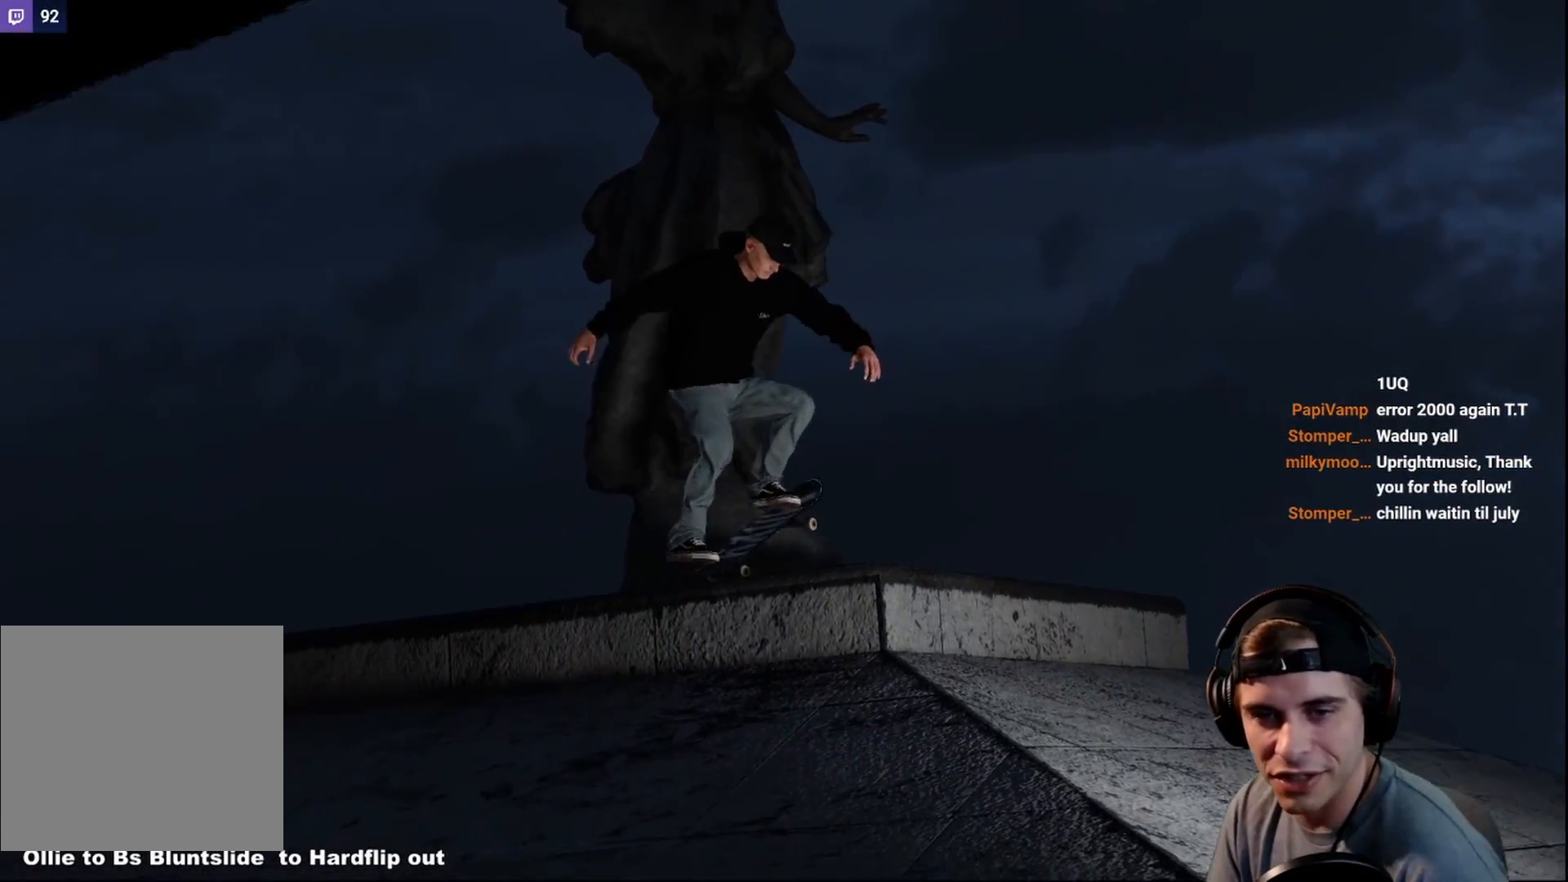
{"buttons": ["L2"], "left_stick": "center", "right_stick": "center", "events": []}
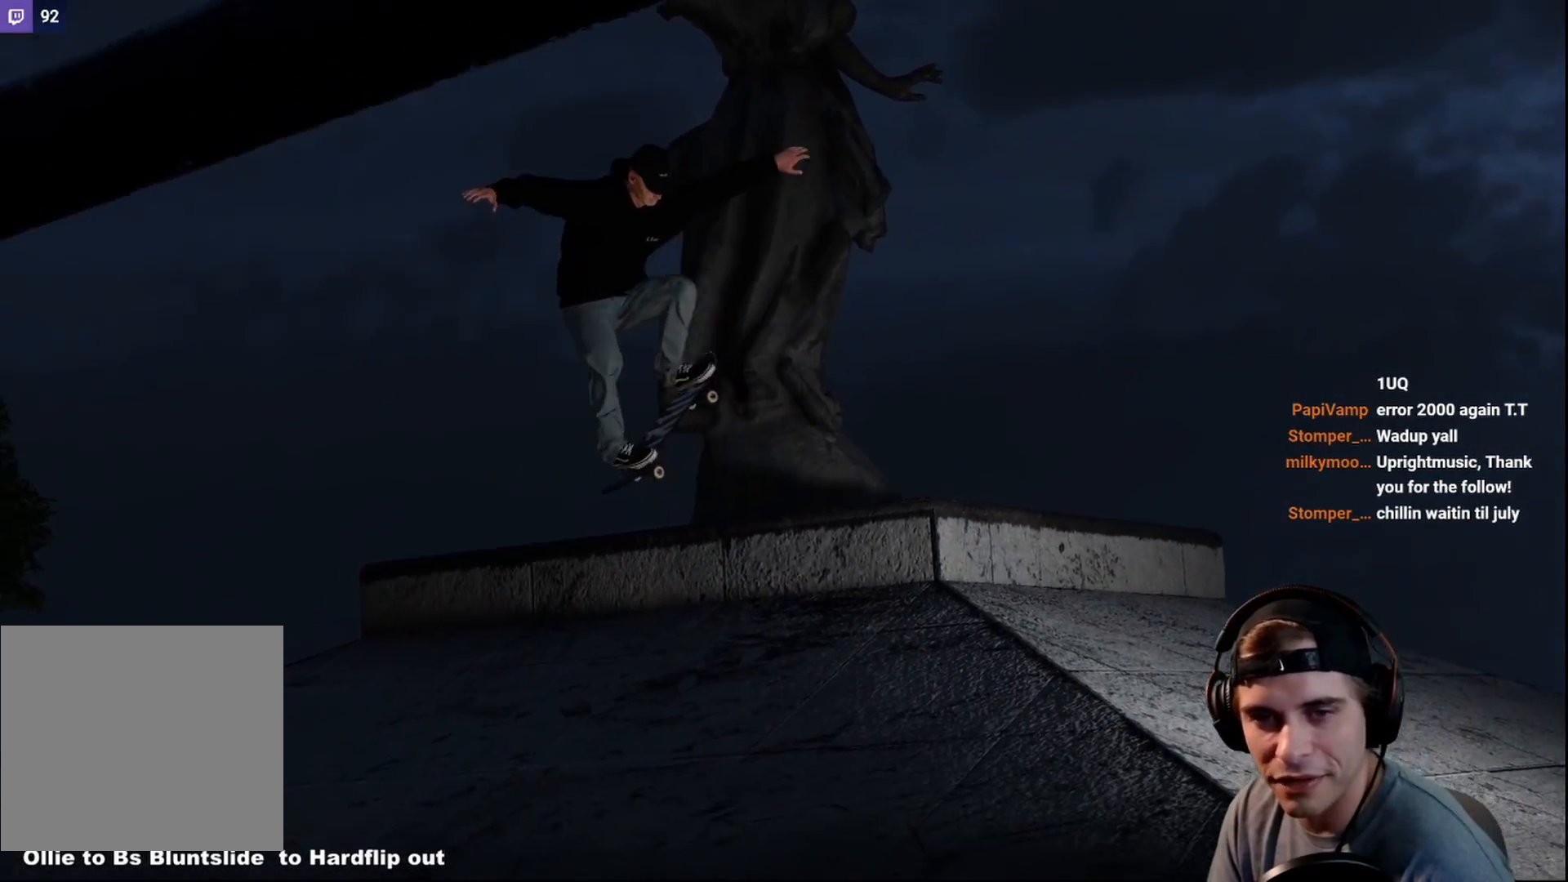
{"buttons": ["L2"], "left_stick": "center", "right_stick": "center", "events": []}
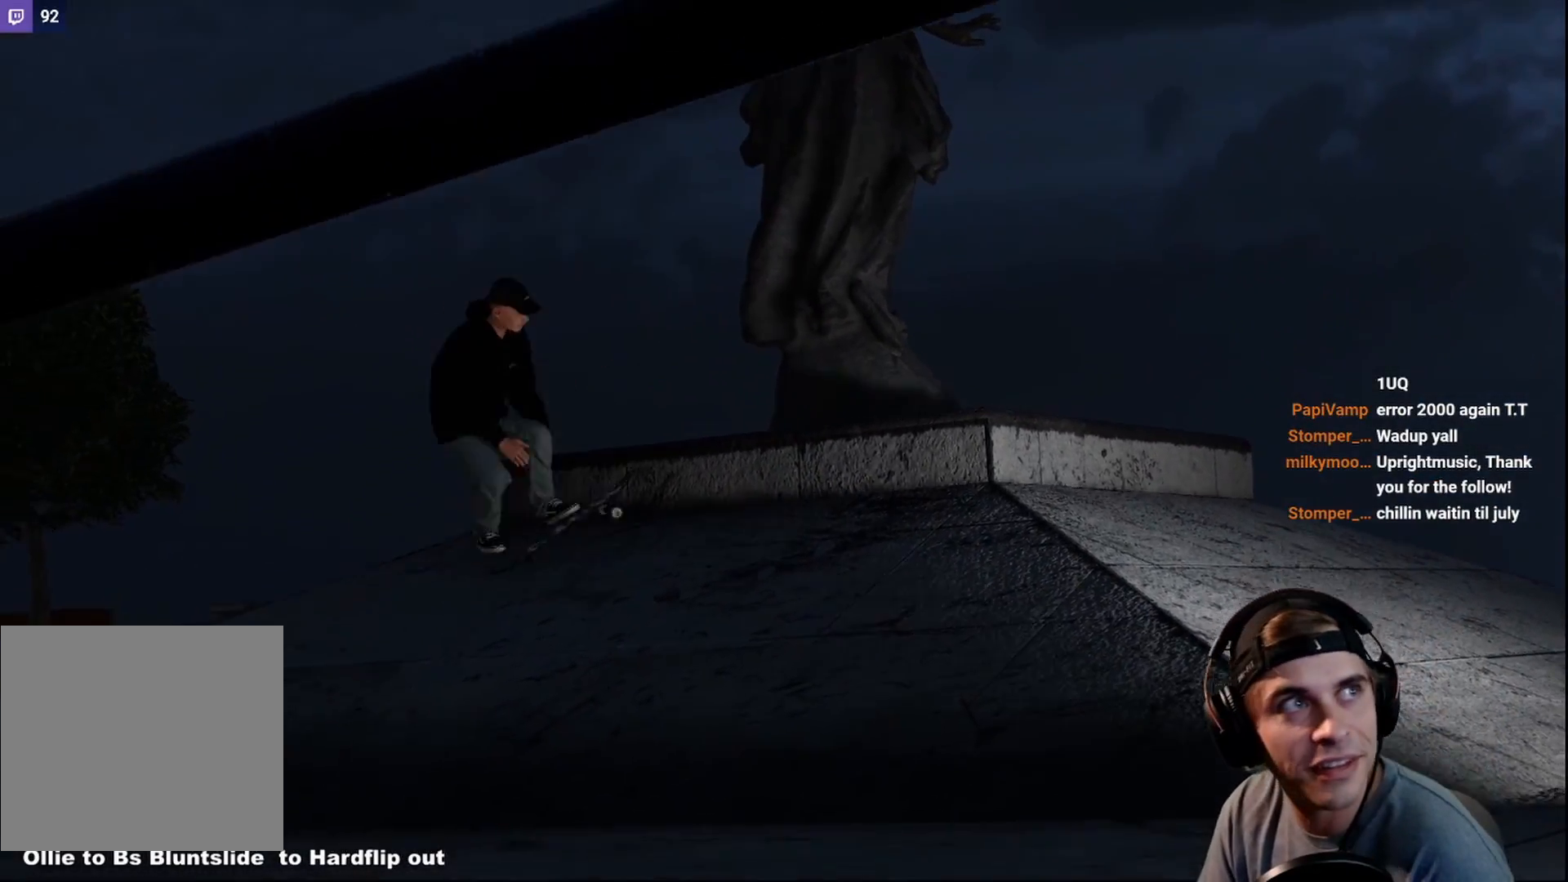
{"buttons": ["L2"], "left_stick": "center", "right_stick": "center", "events": []}
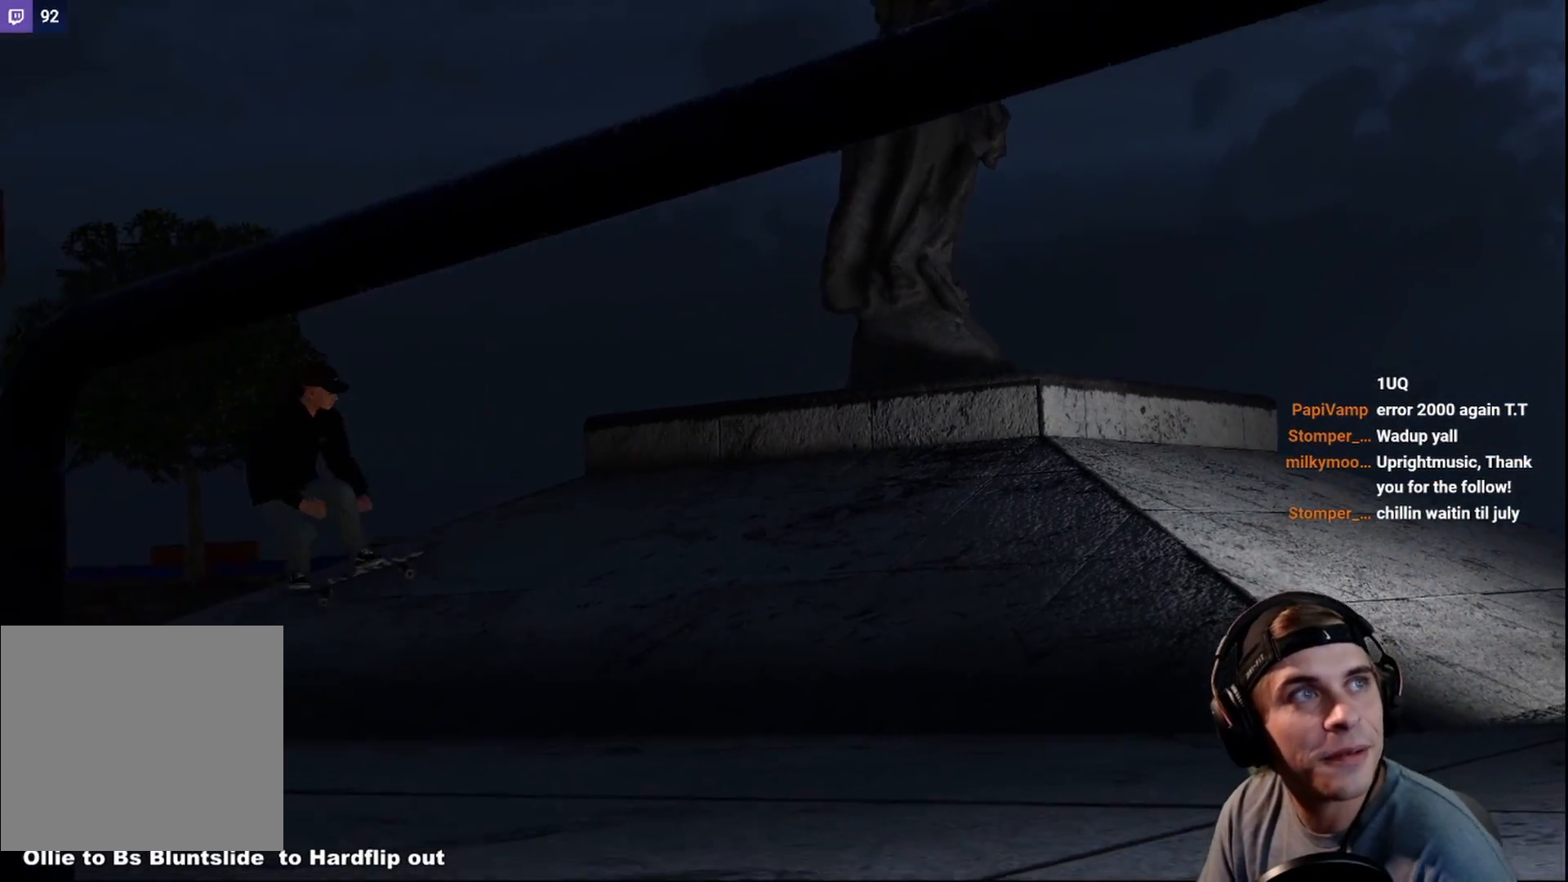
{"buttons": ["L2"], "left_stick": "center", "right_stick": "center", "events": []}
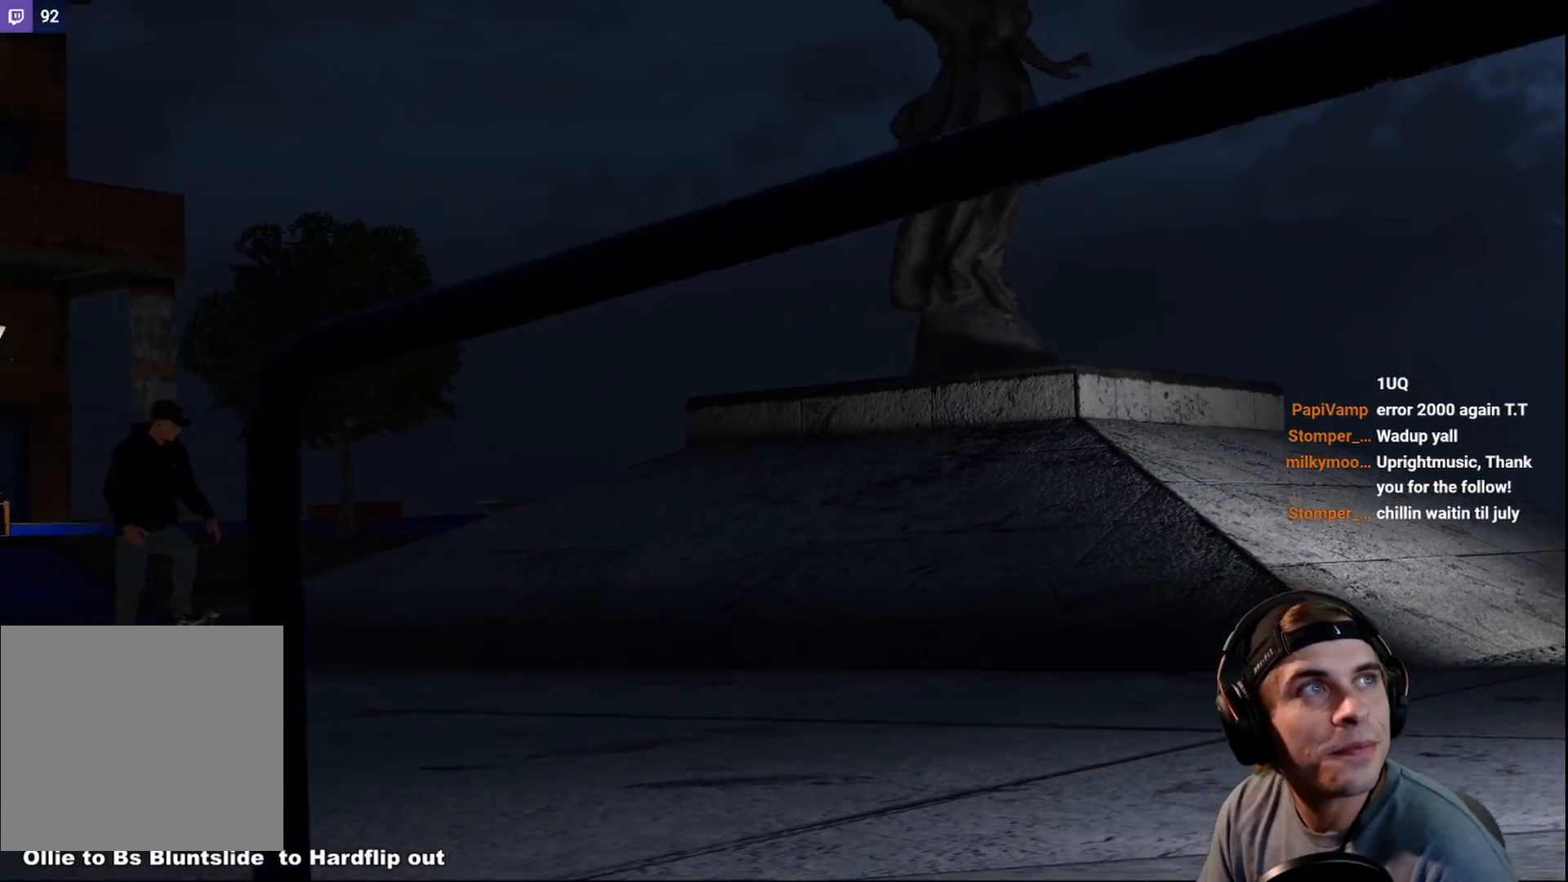
{"buttons": ["L2"], "left_stick": "center", "right_stick": "center", "events": []}
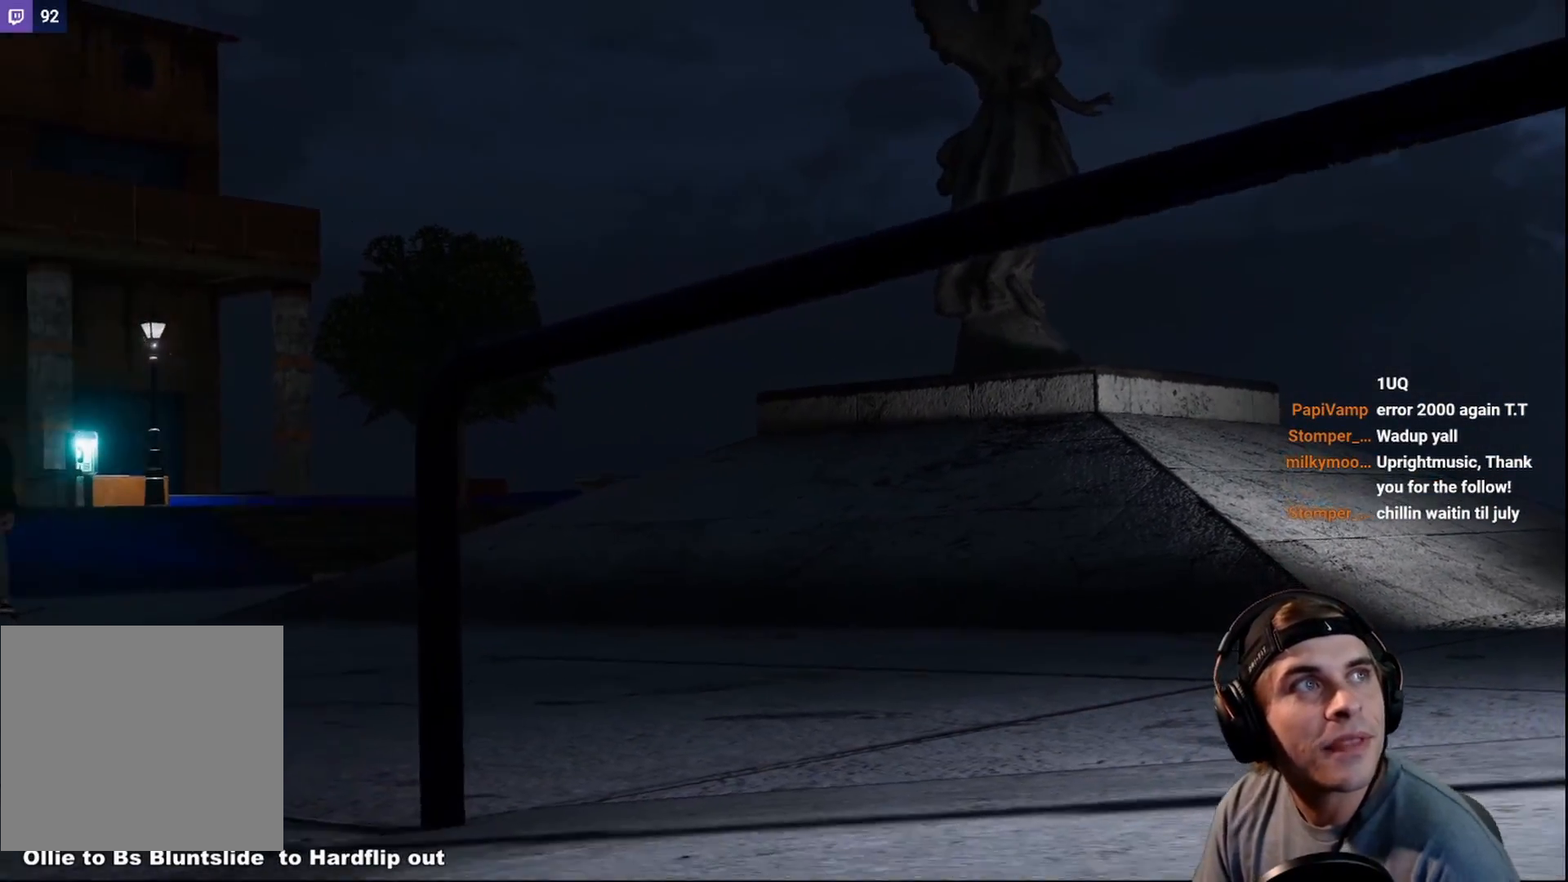
{"buttons": [], "left_stick": "center", "right_stick": "center", "events": [[383, "L2", "up"]]}
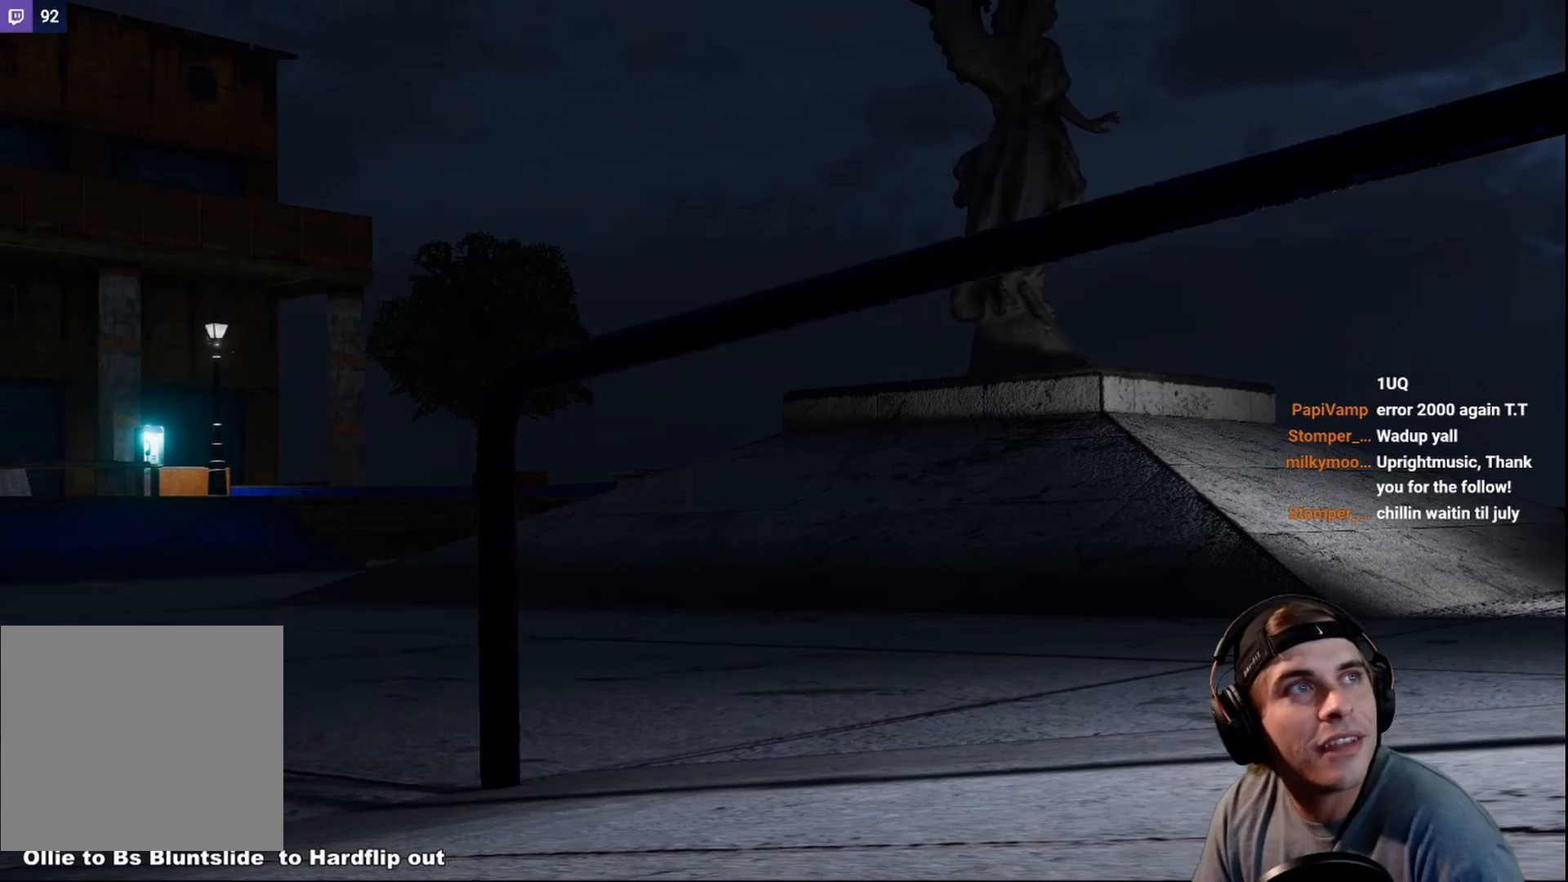
{"buttons": [], "left_stick": "center", "right_stick": "center", "events": []}